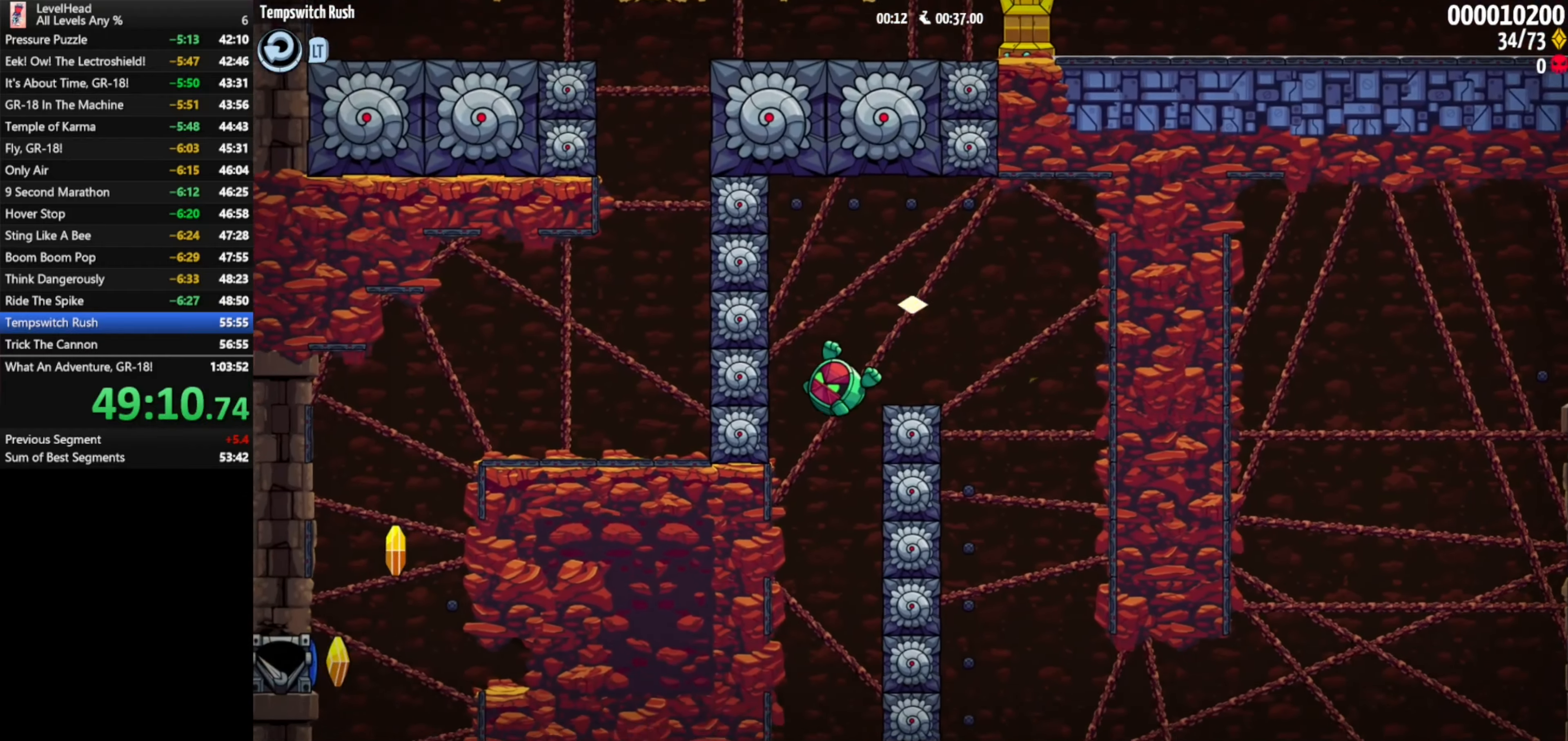
Gameplay with a controller (Xbox layout); each line is a JSON object with the inputs held at the frame after it. "events" lists button and stick changes between this image and that frame as [ms after this image, input, new state], when the widget could be followed in between. Not read: right_stick.
{"buttons": [], "left_stick": "left", "events": [[317, "left_stick", "left"]]}
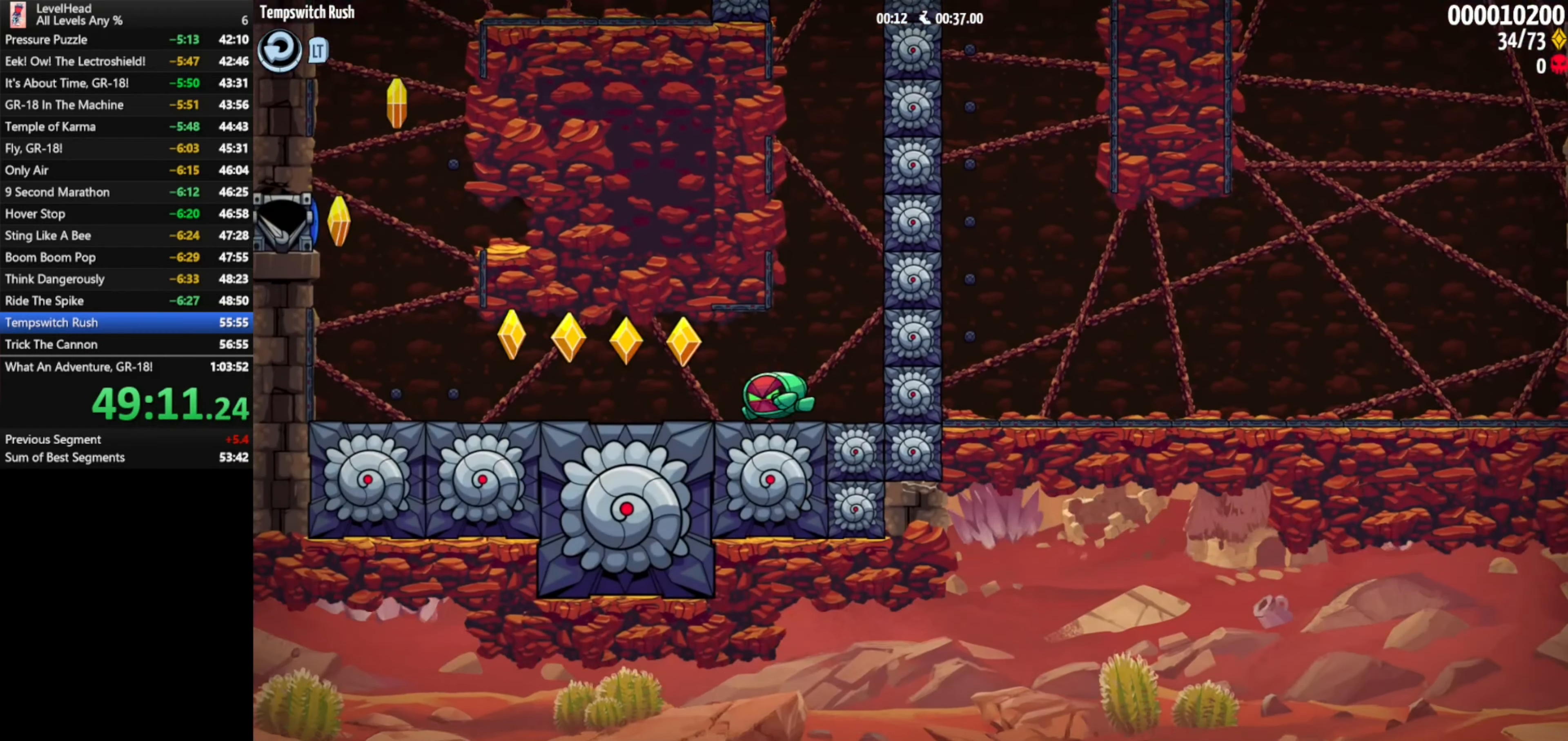
{"buttons": ["A"], "left_stick": "left", "events": [[433, "A", "down"]]}
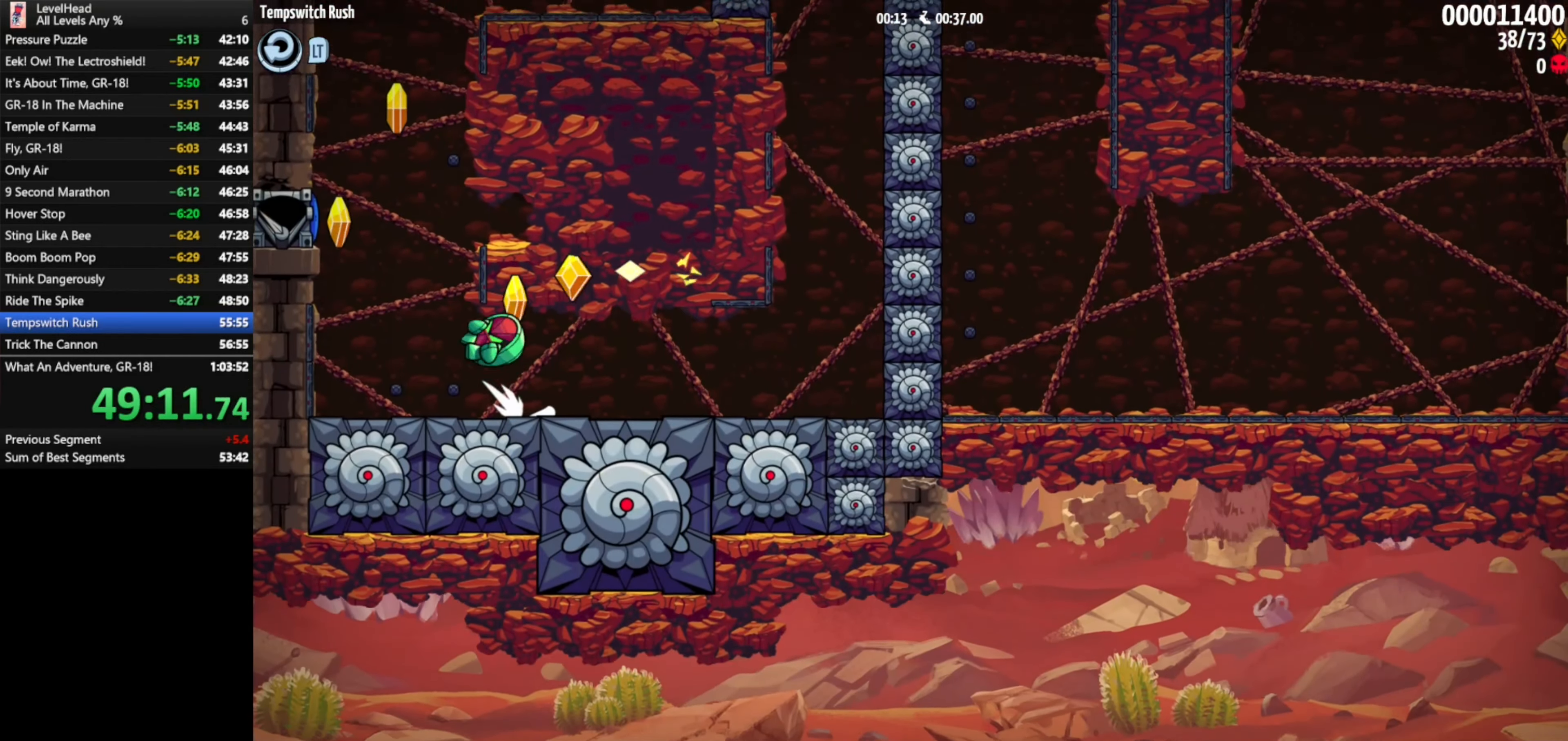
{"buttons": ["A"], "left_stick": "right", "events": [[217, "A", "up"], [267, "A", "down"], [483, "left_stick", "right"]]}
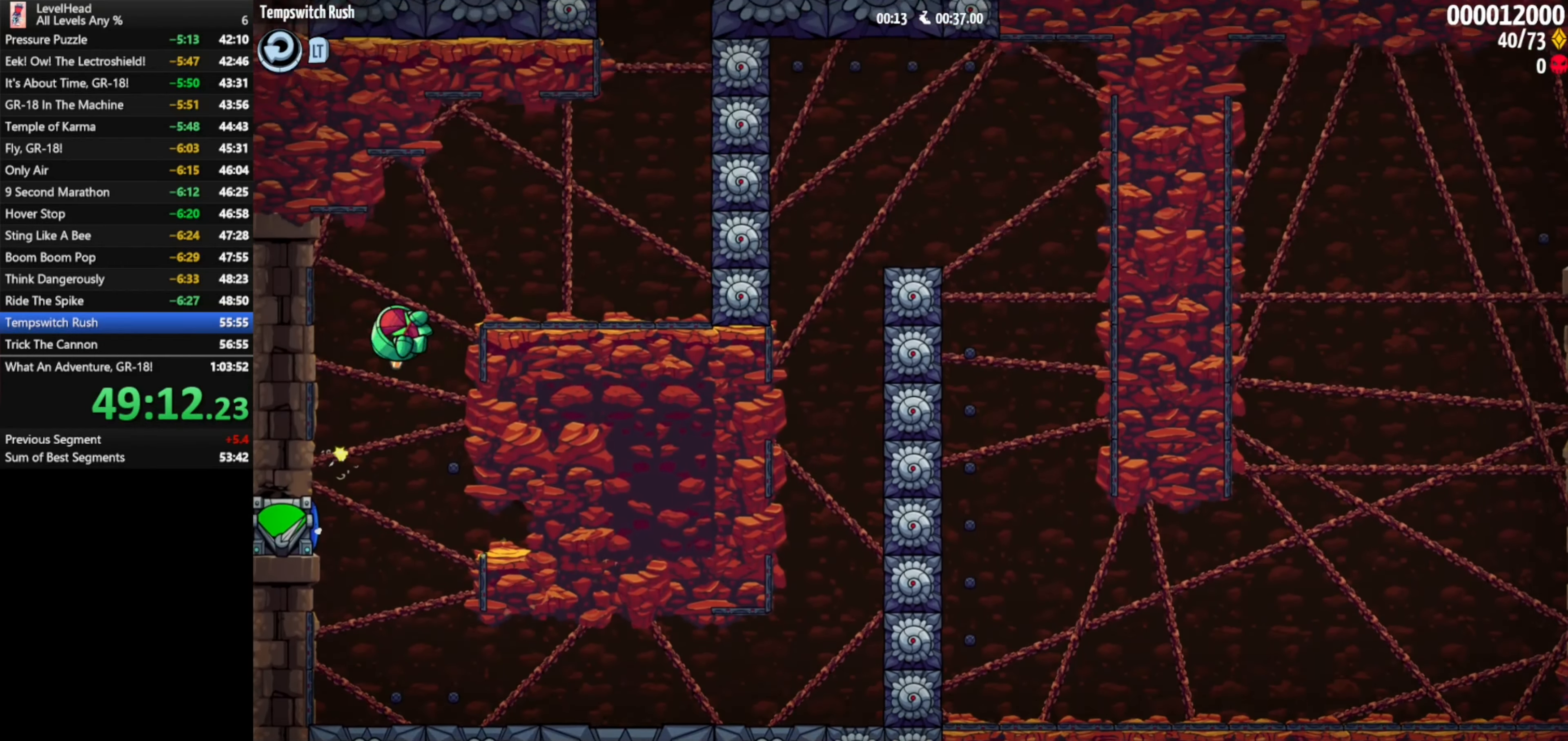
{"buttons": ["A"], "left_stick": "right", "events": [[67, "A", "up"], [200, "A", "down"]]}
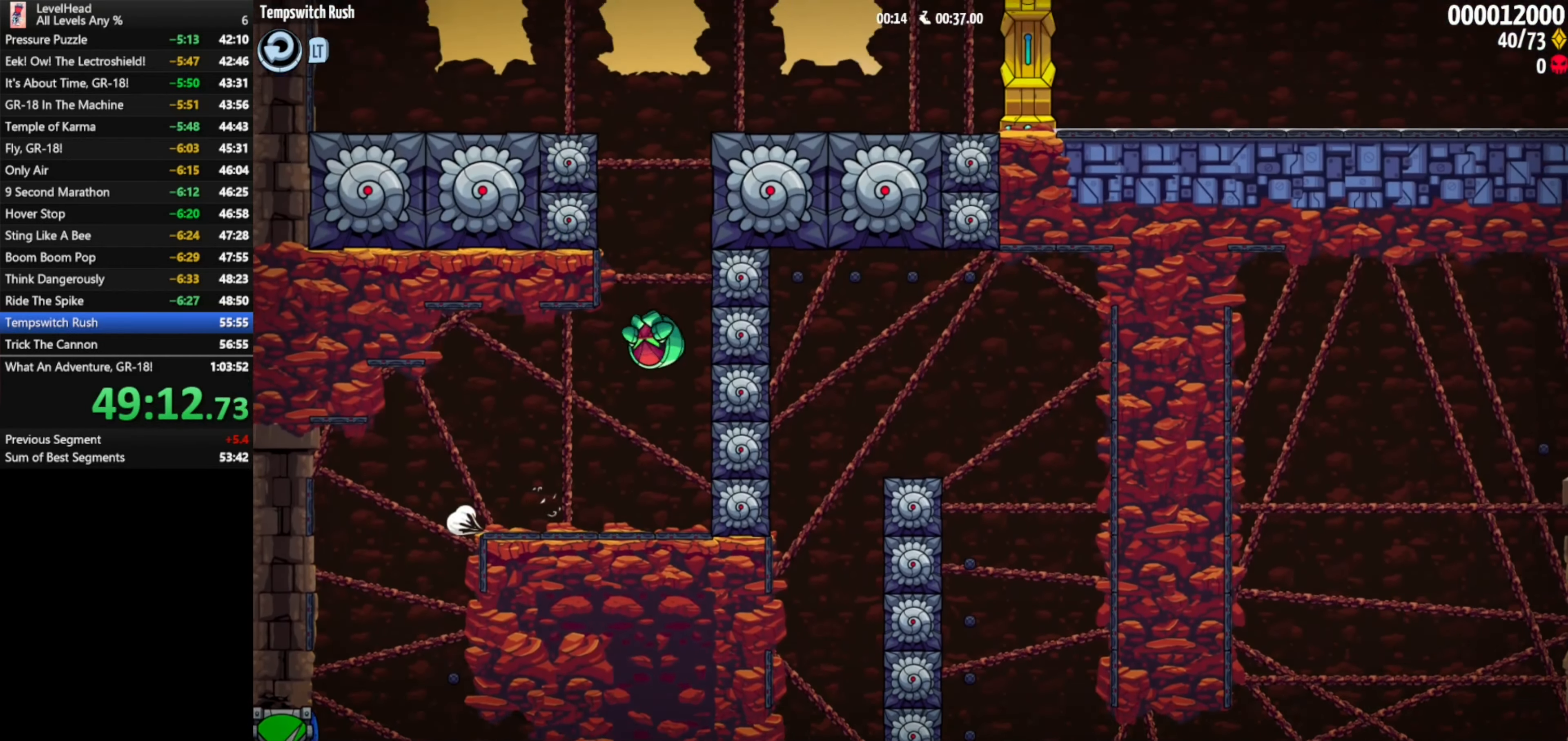
{"buttons": [], "left_stick": "left", "events": [[133, "A", "up"], [167, "A", "down"], [400, "left_stick", "up"], [450, "left_stick", "left"], [500, "A", "up"]]}
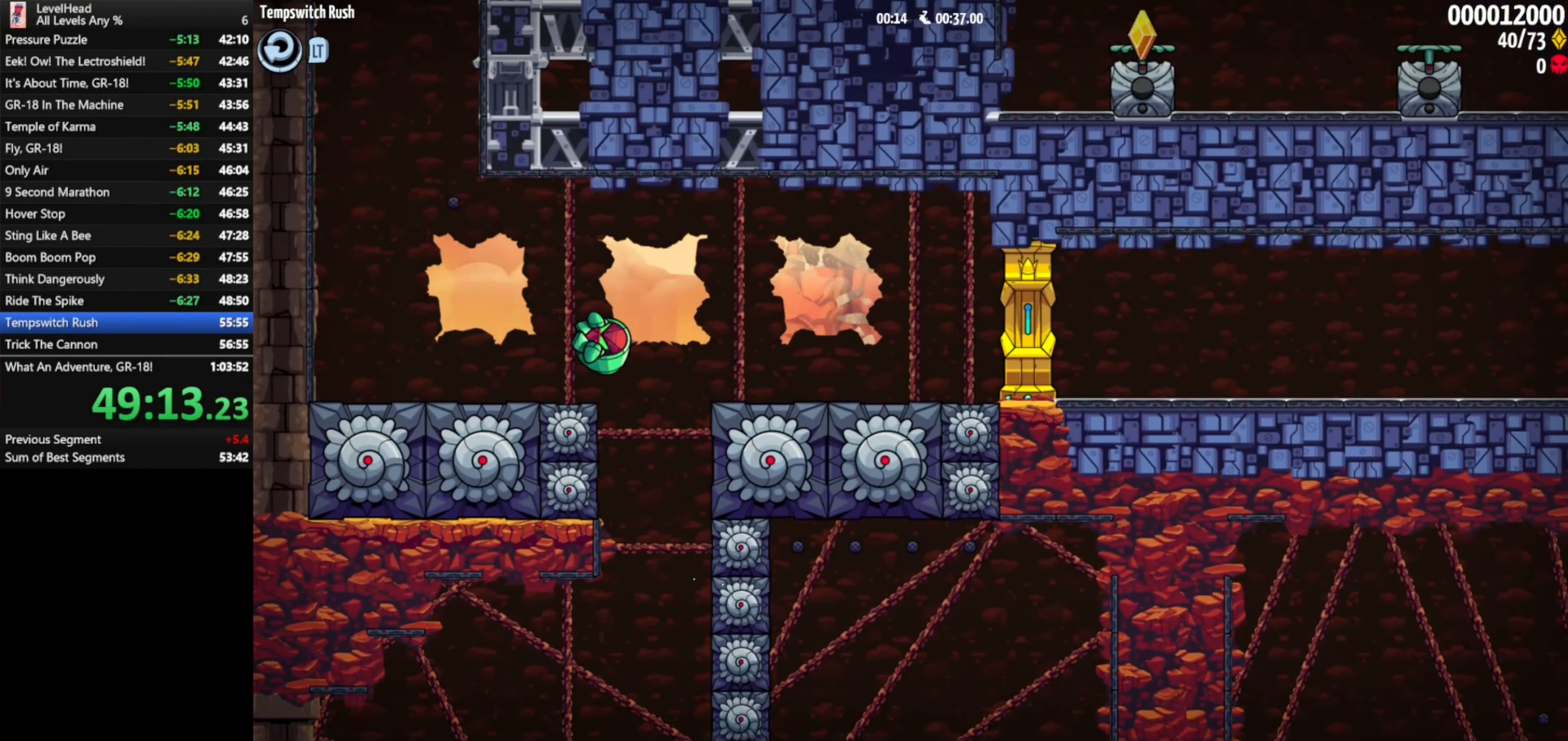
{"buttons": ["A"], "left_stick": "up", "events": [[183, "A", "down"], [250, "left_stick", "center"], [433, "left_stick", "up"]]}
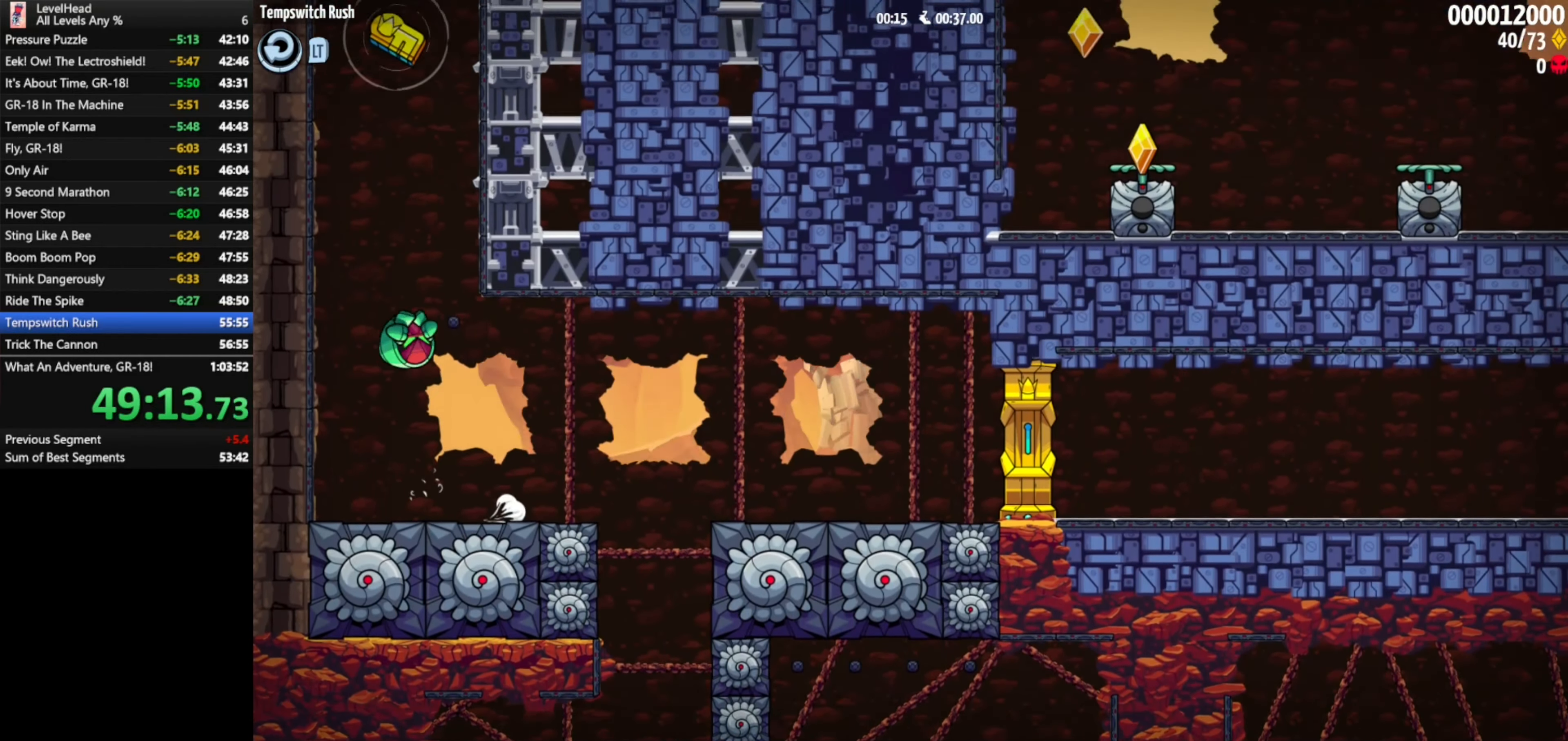
{"buttons": [], "left_stick": "right", "events": [[100, "X", "down"], [233, "X", "up"], [250, "left_stick", "center"], [267, "A", "up"], [333, "left_stick", "right"]]}
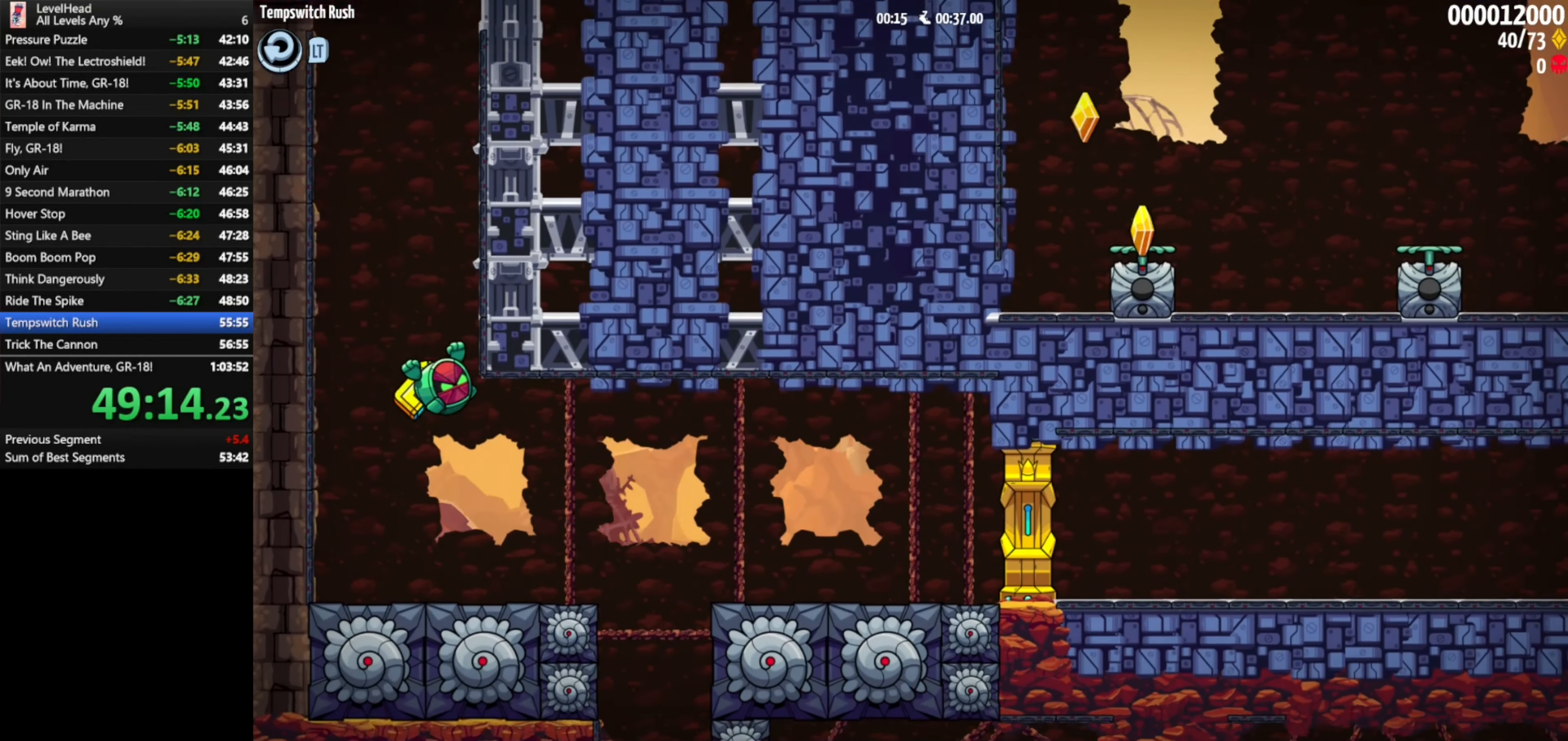
{"buttons": [], "left_stick": "right", "events": [[233, "A", "down"], [300, "A", "up"]]}
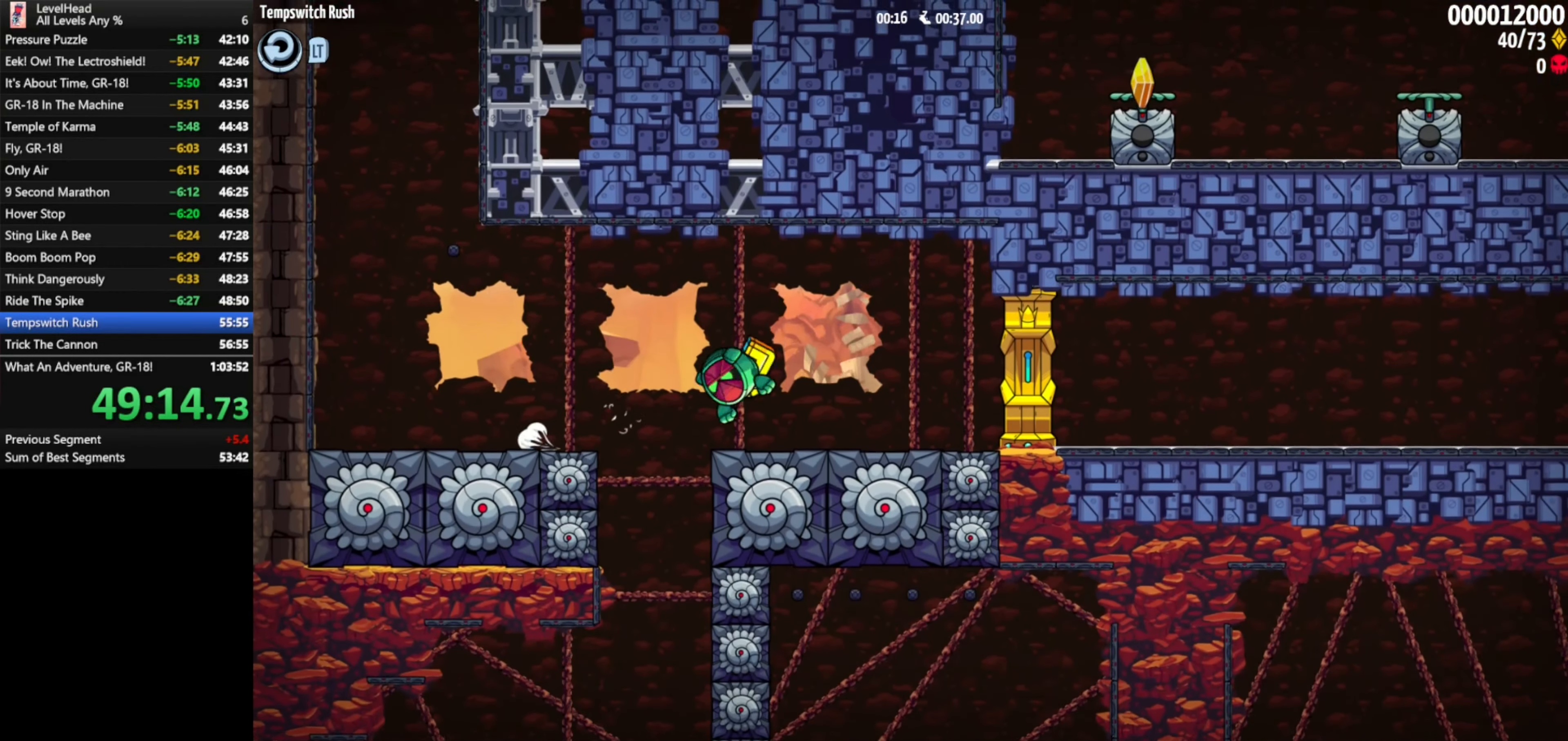
{"buttons": [], "left_stick": "right", "events": [[150, "X", "down"], [250, "X", "up"]]}
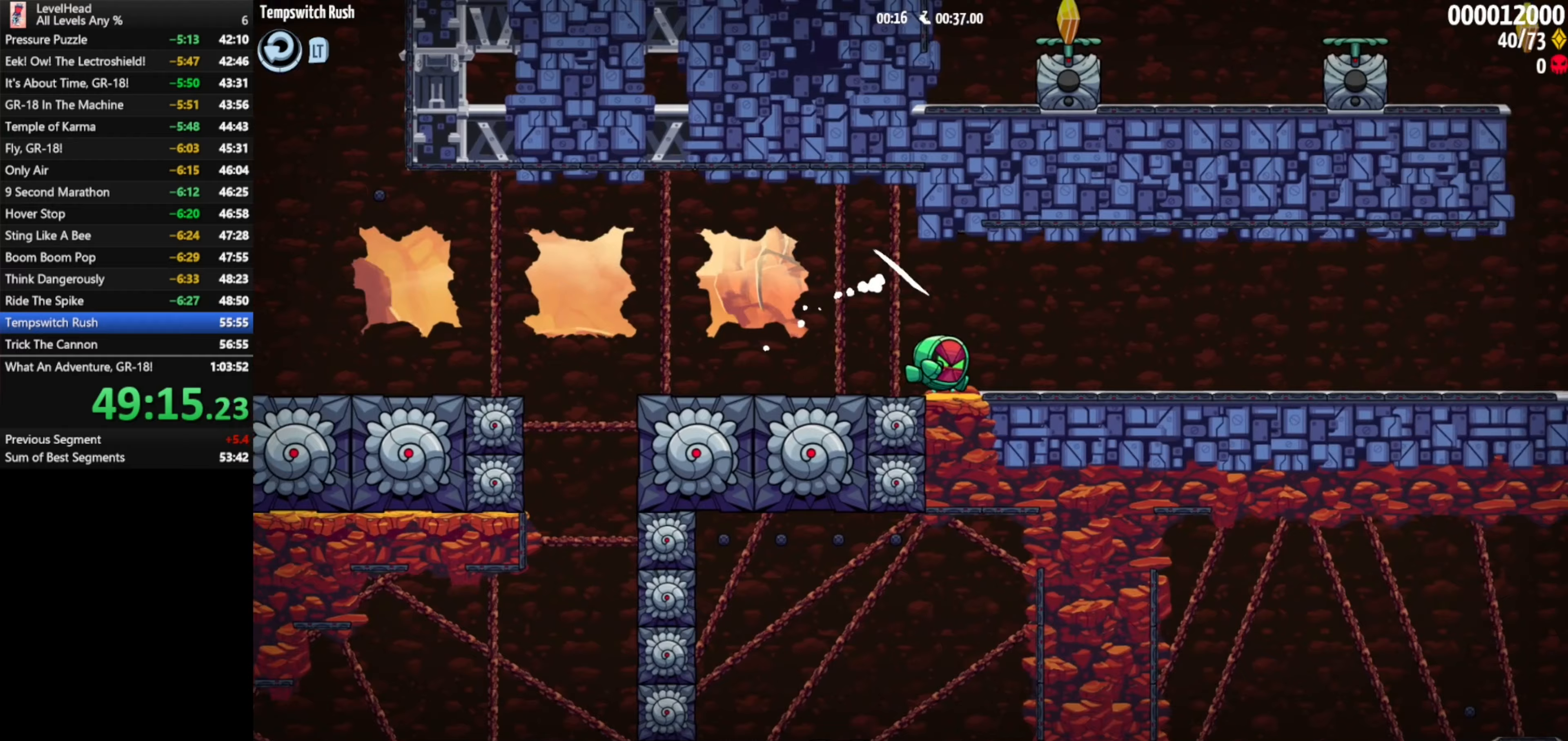
{"buttons": [], "left_stick": "right", "events": []}
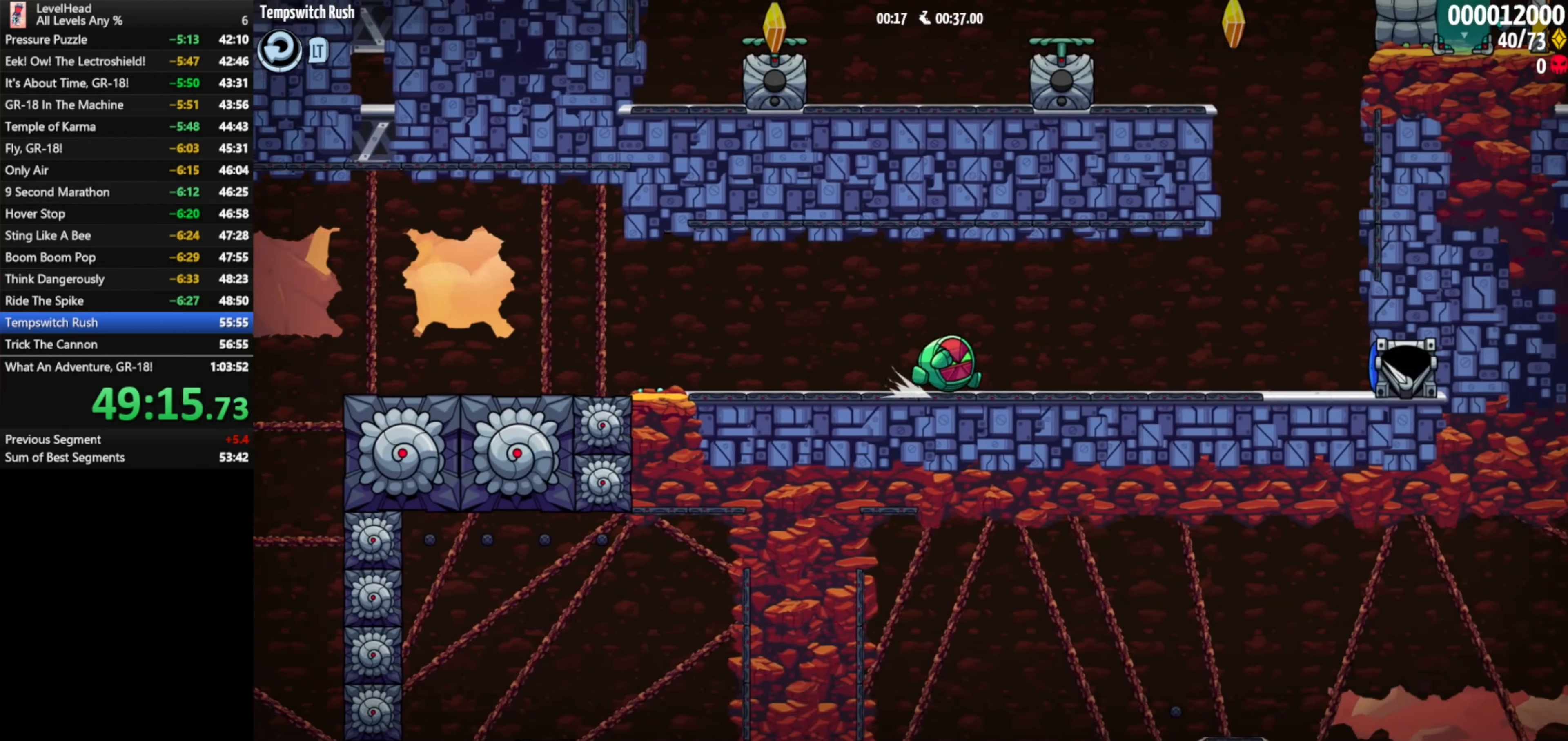
{"buttons": ["A"], "left_stick": "up-right", "events": [[200, "A", "down"], [350, "left_stick", "up-right"]]}
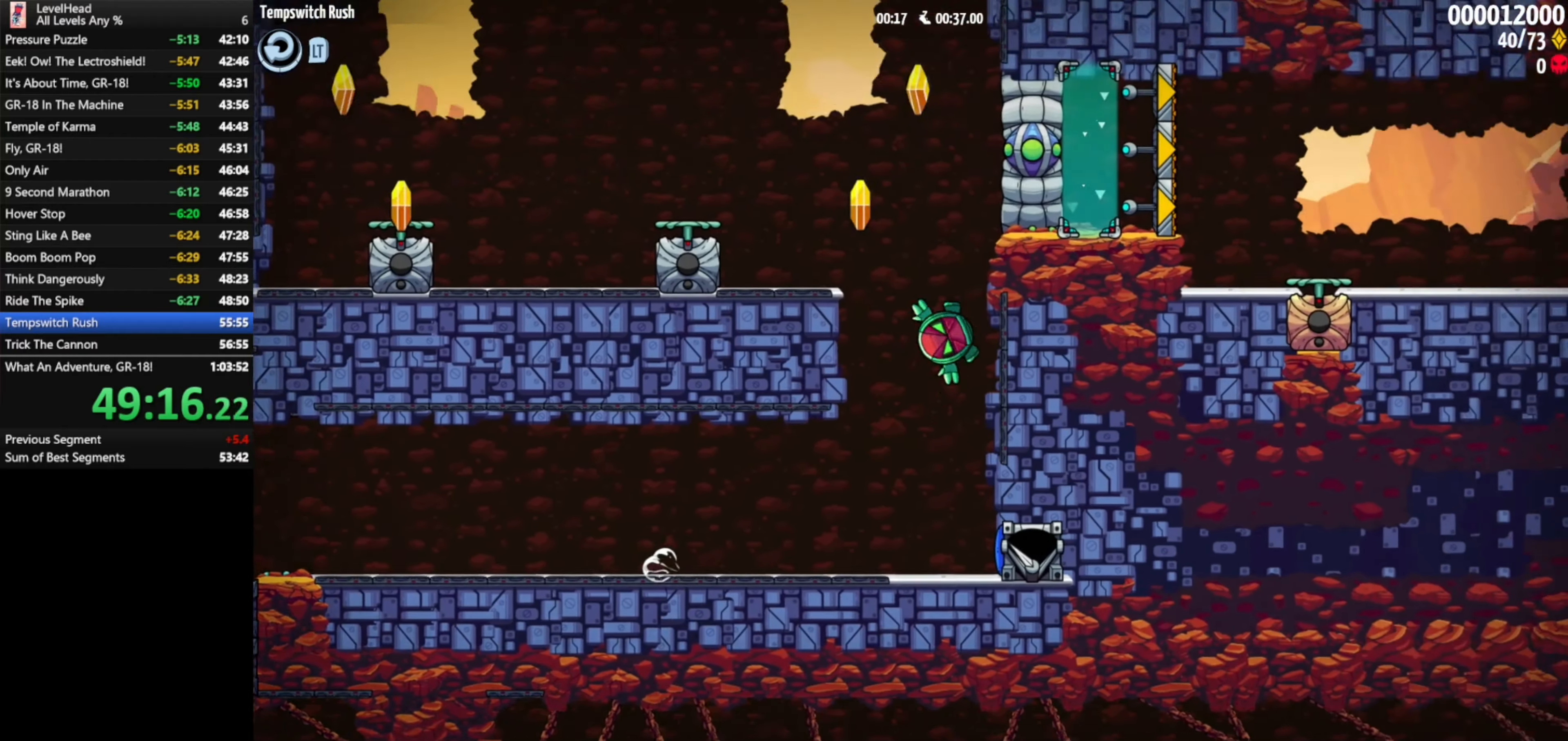
{"buttons": ["A", "X"], "left_stick": "up-left", "events": [[117, "A", "up"], [133, "A", "down"], [367, "R1", "down"], [400, "X", "down"], [417, "R1", "up"], [417, "left_stick", "up-left"]]}
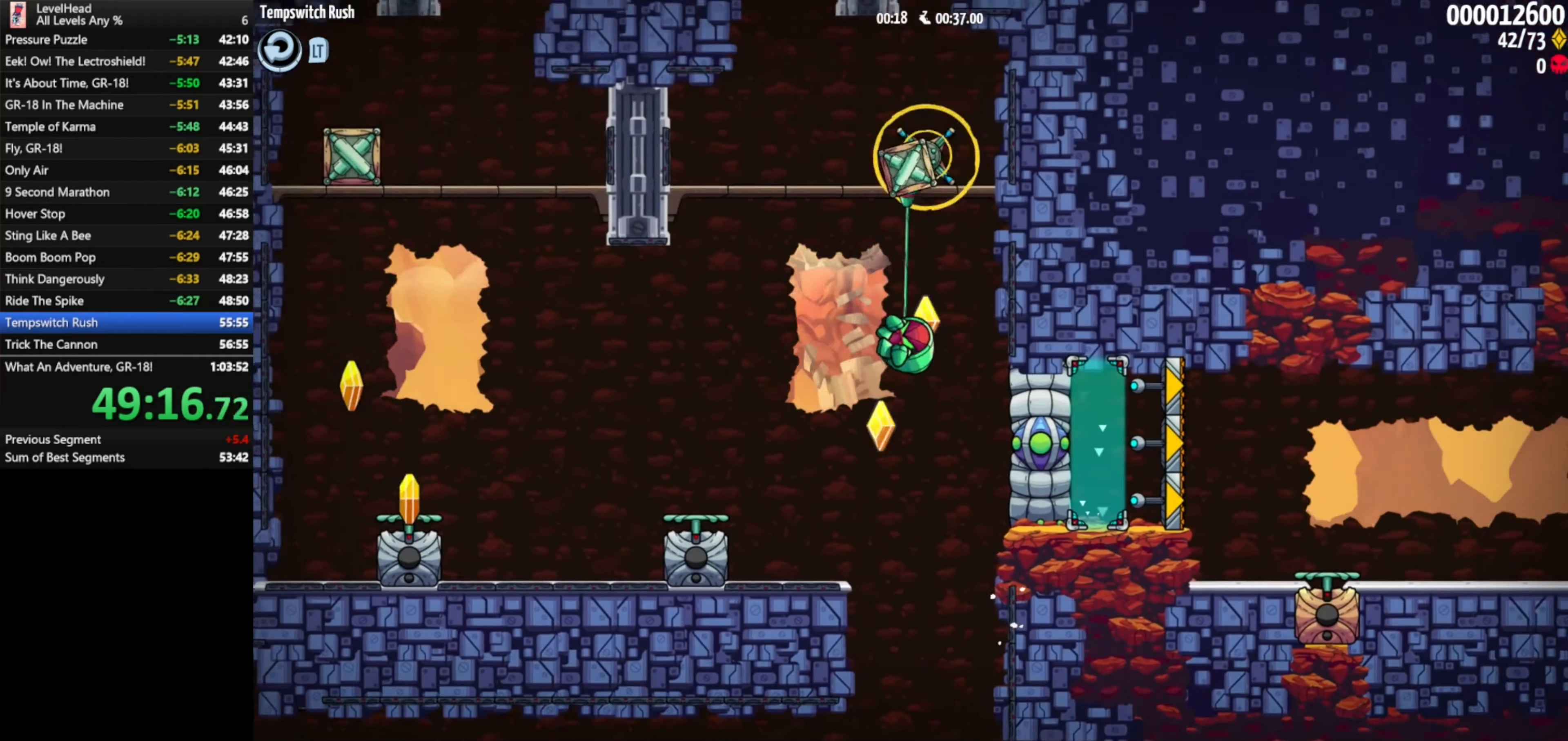
{"buttons": [], "left_stick": "up-left", "events": [[50, "X", "up"], [83, "left_stick", "down-left"], [300, "X", "down"], [367, "left_stick", "left"], [383, "X", "up"], [400, "A", "up"], [467, "left_stick", "up-left"]]}
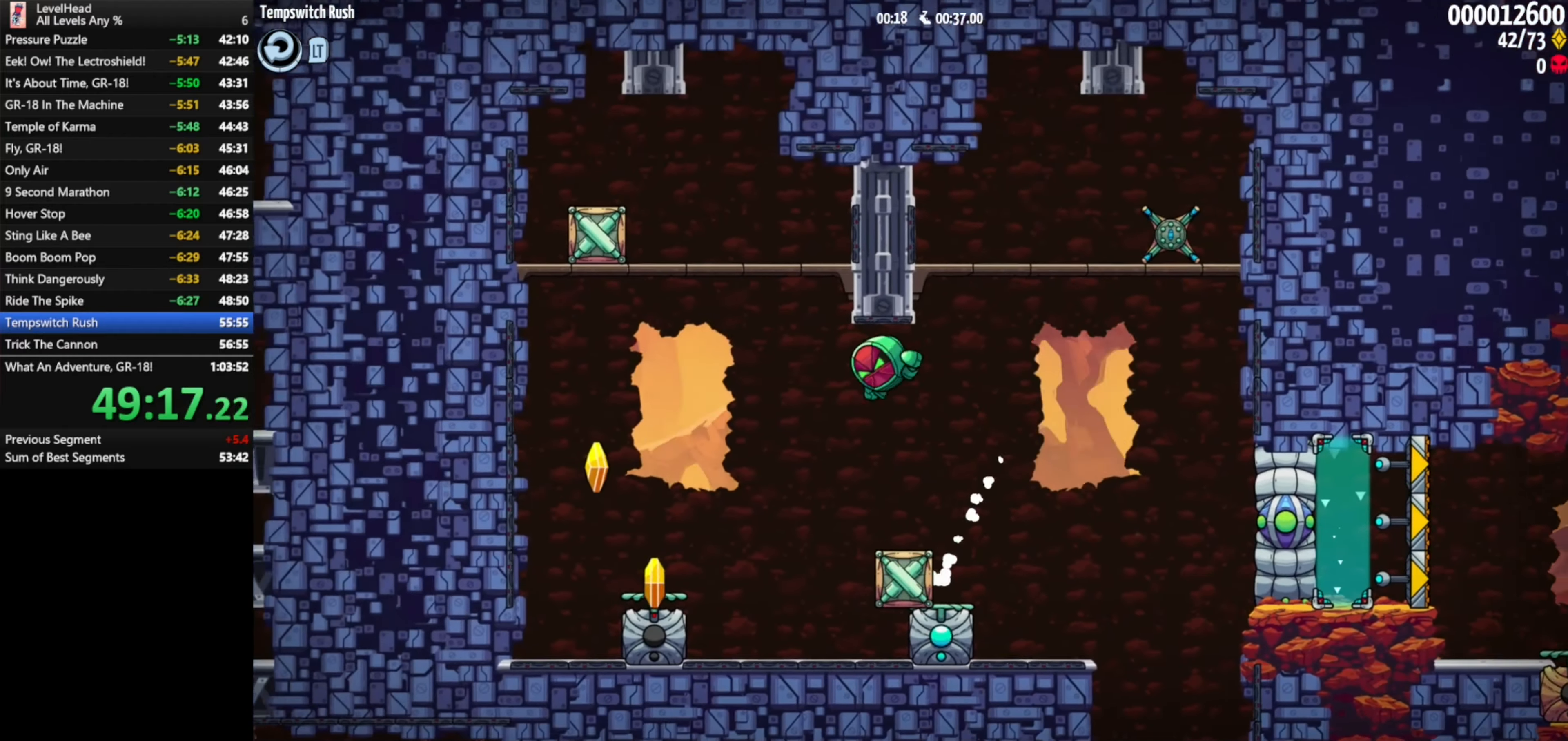
{"buttons": ["A", "X"], "left_stick": "up-right", "events": [[317, "A", "down"], [417, "left_stick", "up-right"], [500, "X", "down"]]}
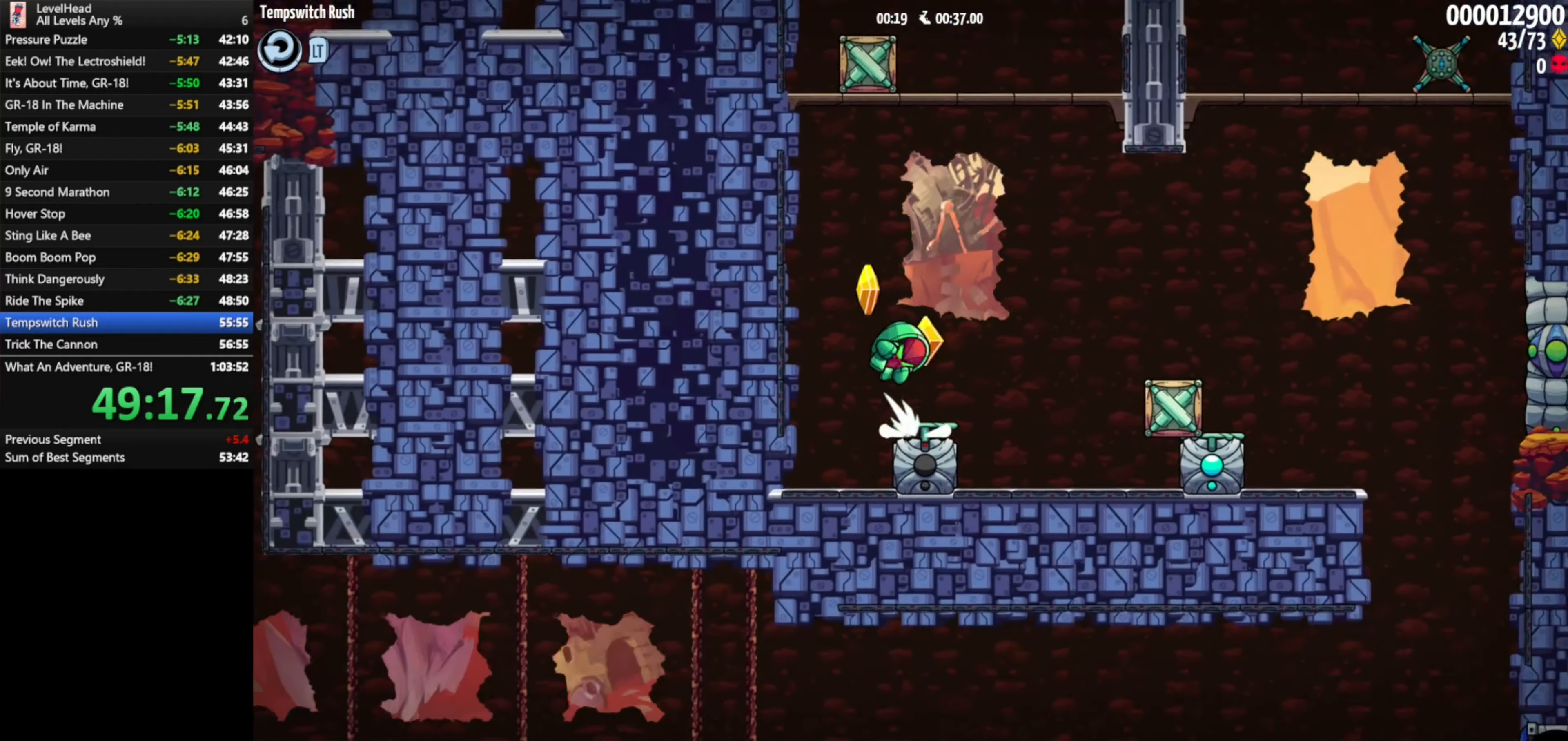
{"buttons": [], "left_stick": "down-right", "events": [[50, "left_stick", "right"], [117, "A", "up"], [117, "X", "up"], [217, "left_stick", "center"], [283, "left_stick", "down"], [367, "X", "down"], [417, "left_stick", "down-right"], [500, "X", "up"]]}
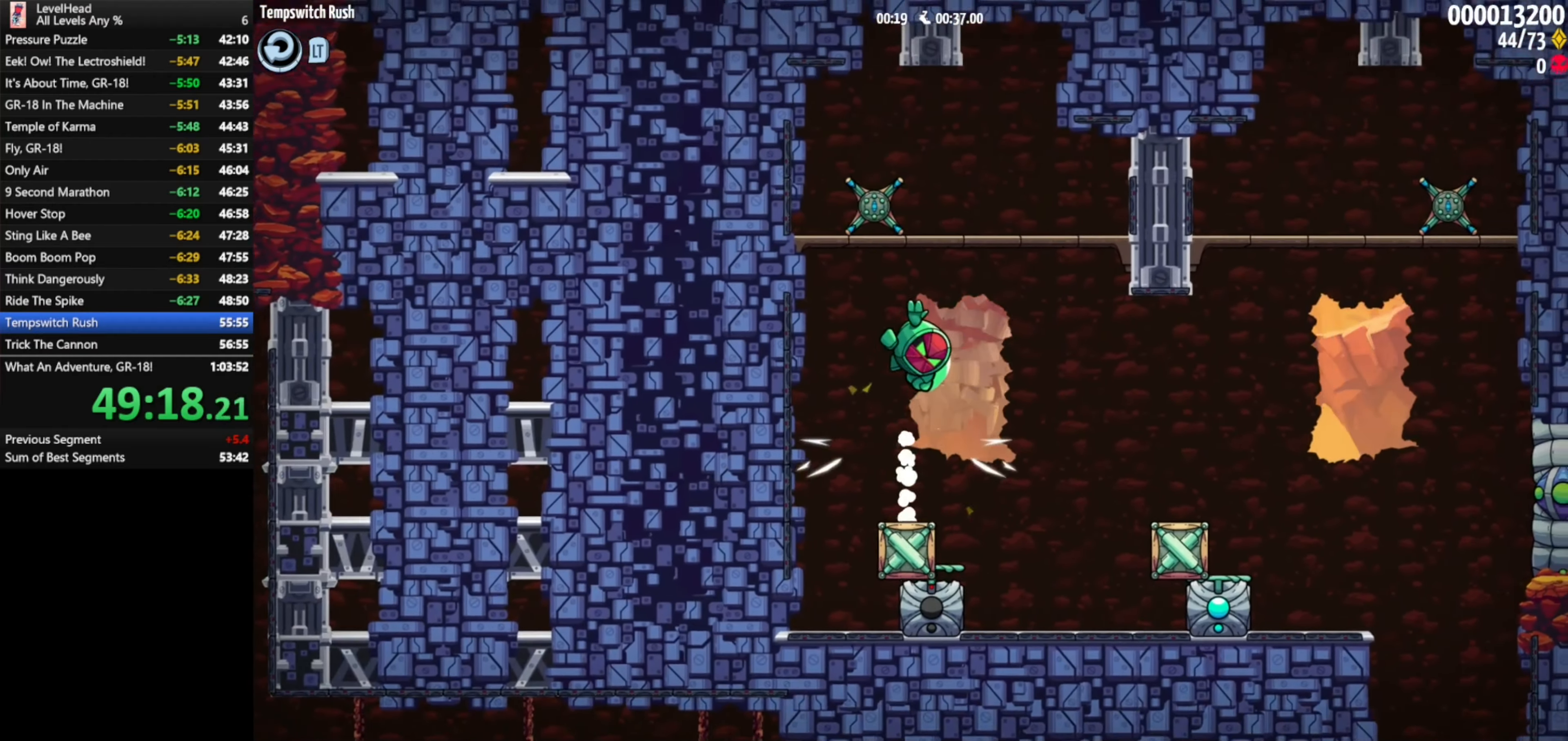
{"buttons": [], "left_stick": "right", "events": [[33, "left_stick", "right"]]}
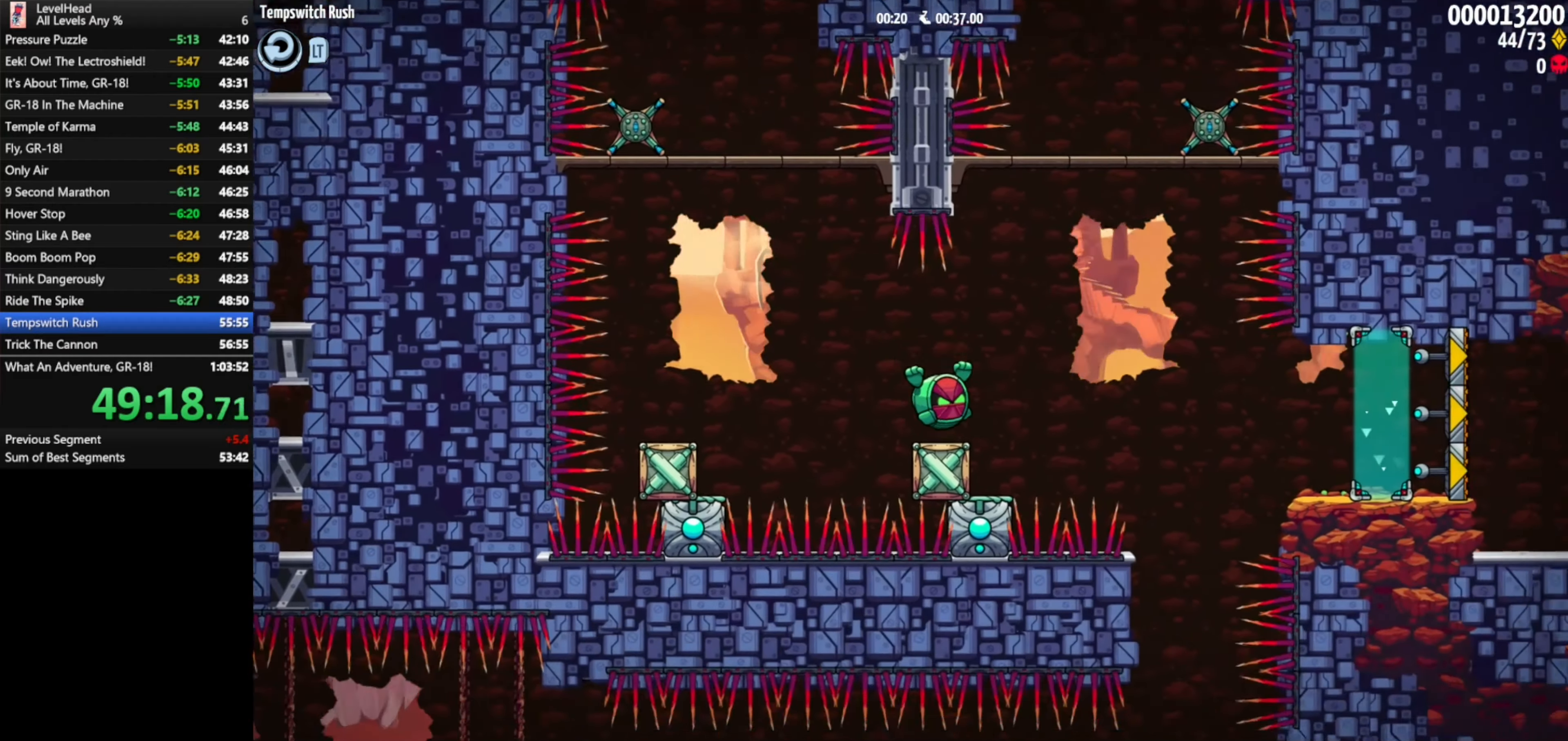
{"buttons": [], "left_stick": "right", "events": [[17, "A", "down"], [117, "A", "up"]]}
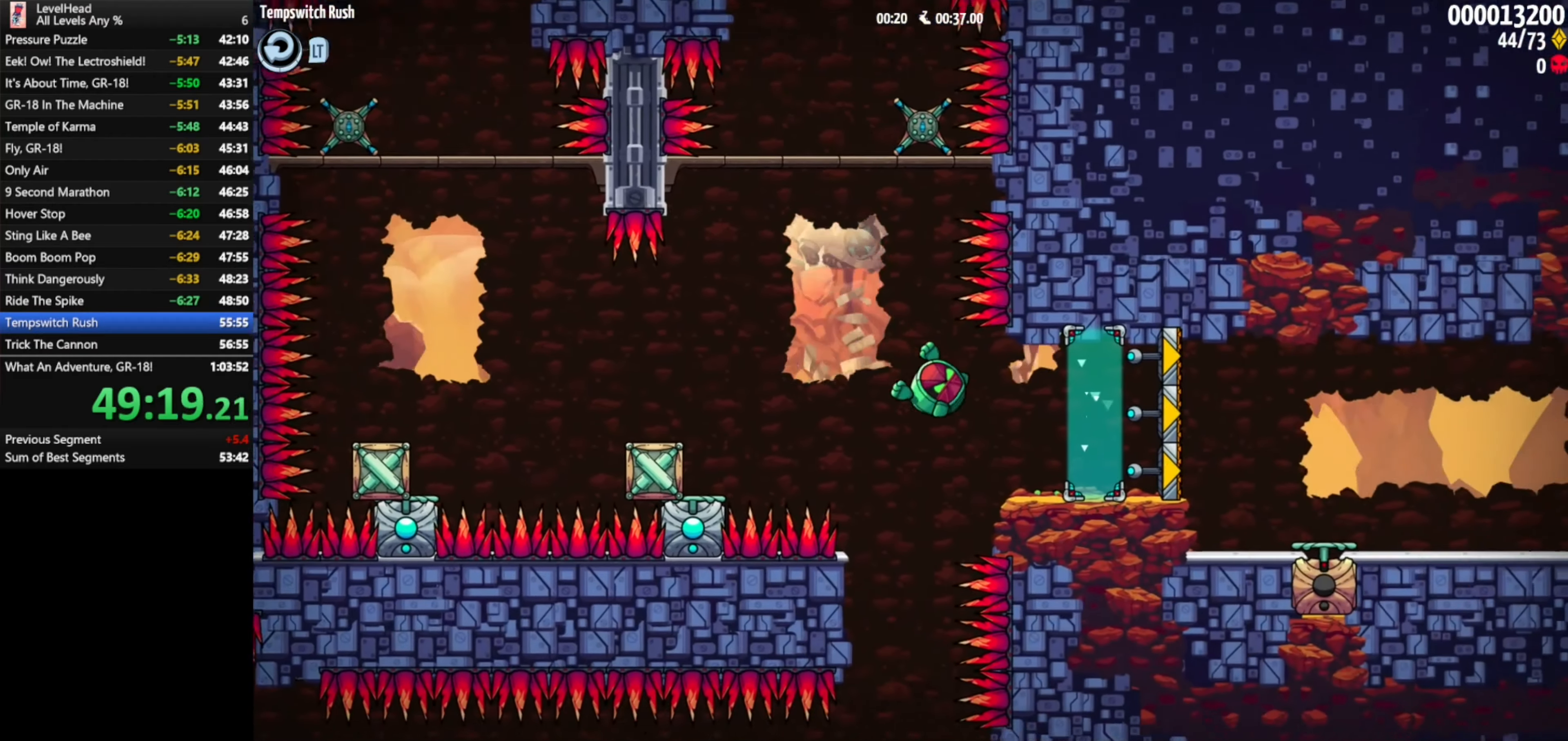
{"buttons": [], "left_stick": "right", "events": []}
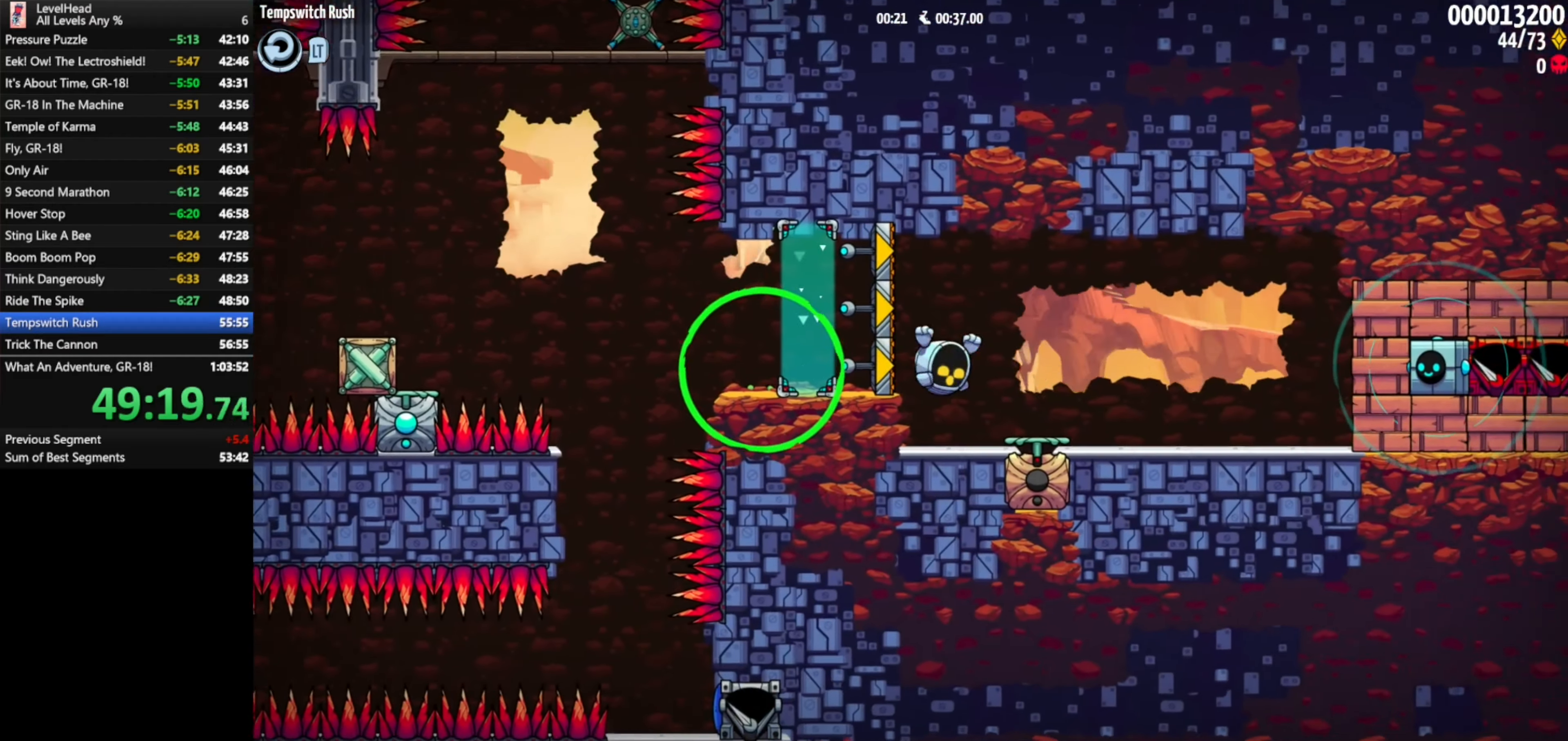
{"buttons": [], "left_stick": "up-left", "events": [[67, "left_stick", "up-left"]]}
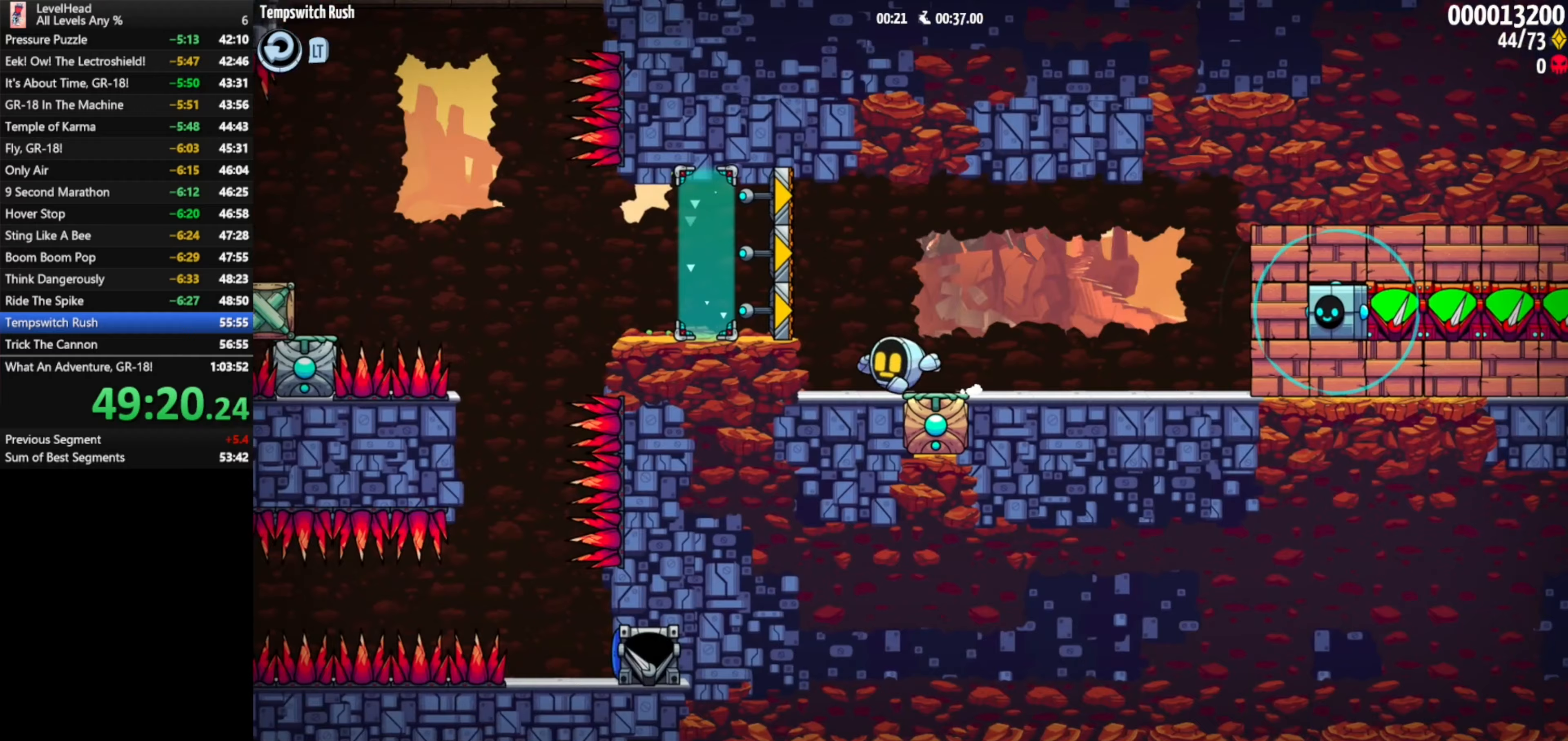
{"buttons": [], "left_stick": "center", "events": [[367, "left_stick", "center"]]}
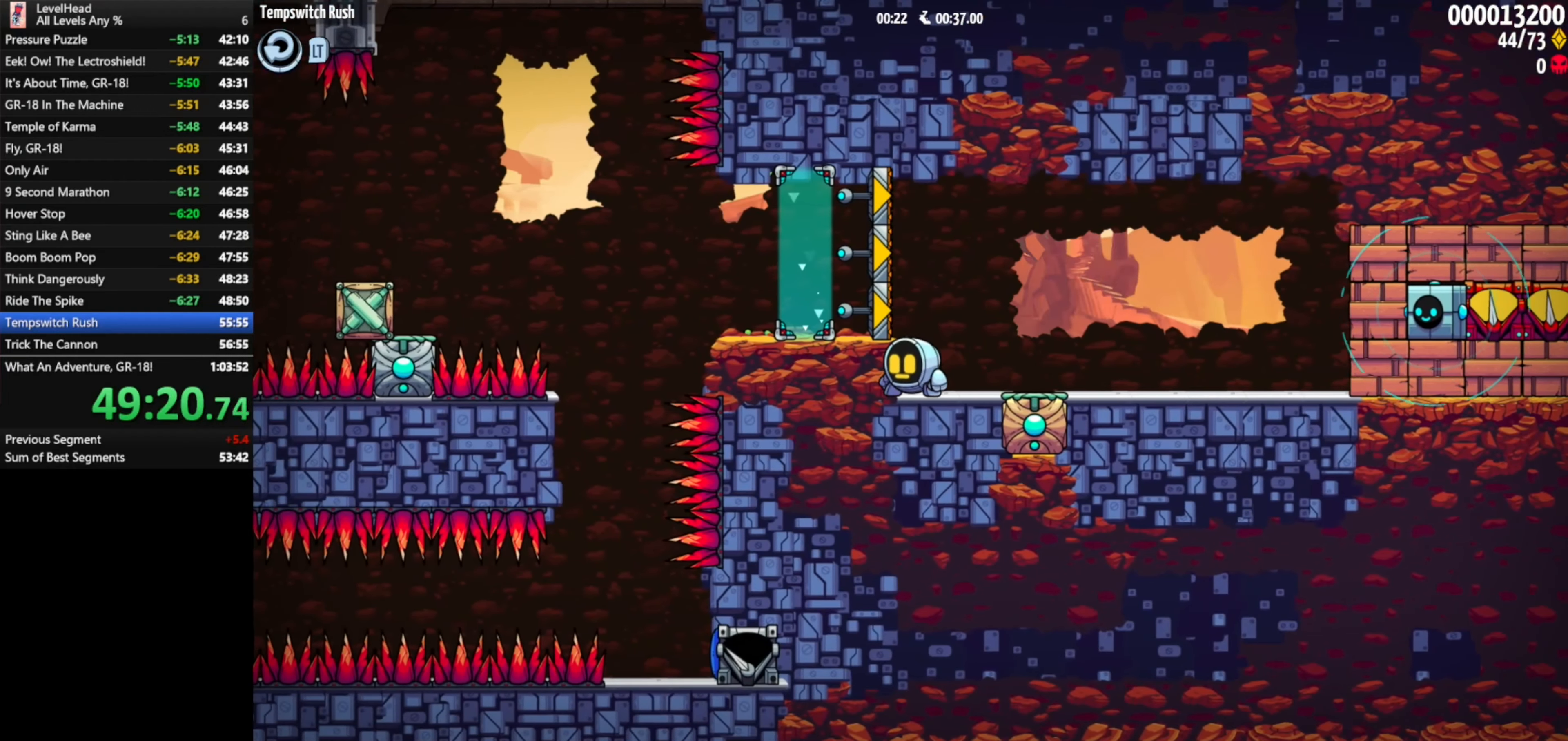
{"buttons": [], "left_stick": "up-right", "events": [[50, "left_stick", "right"], [183, "left_stick", "up-right"]]}
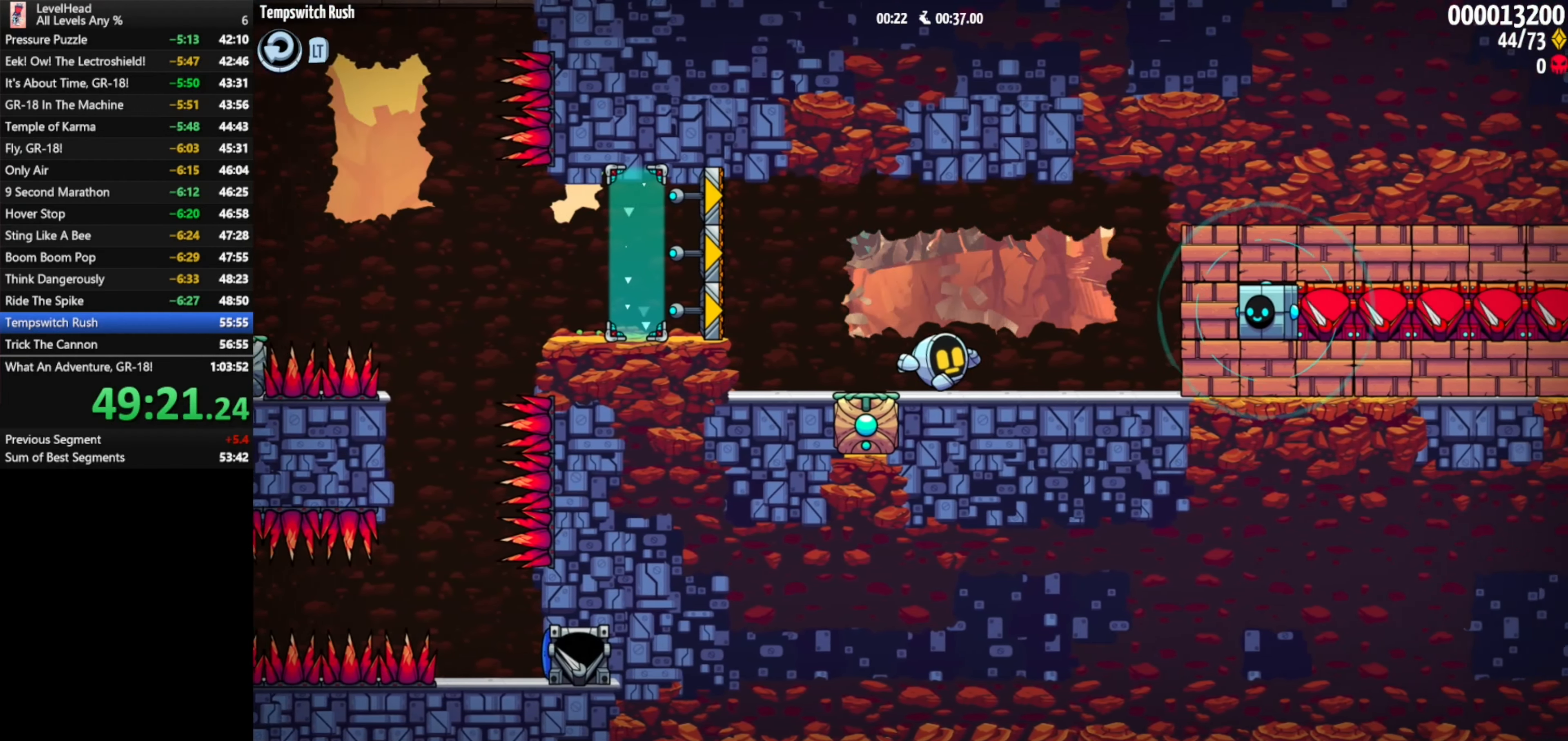
{"buttons": [], "left_stick": "right", "events": [[133, "X", "down"], [267, "X", "up"], [267, "left_stick", "right"]]}
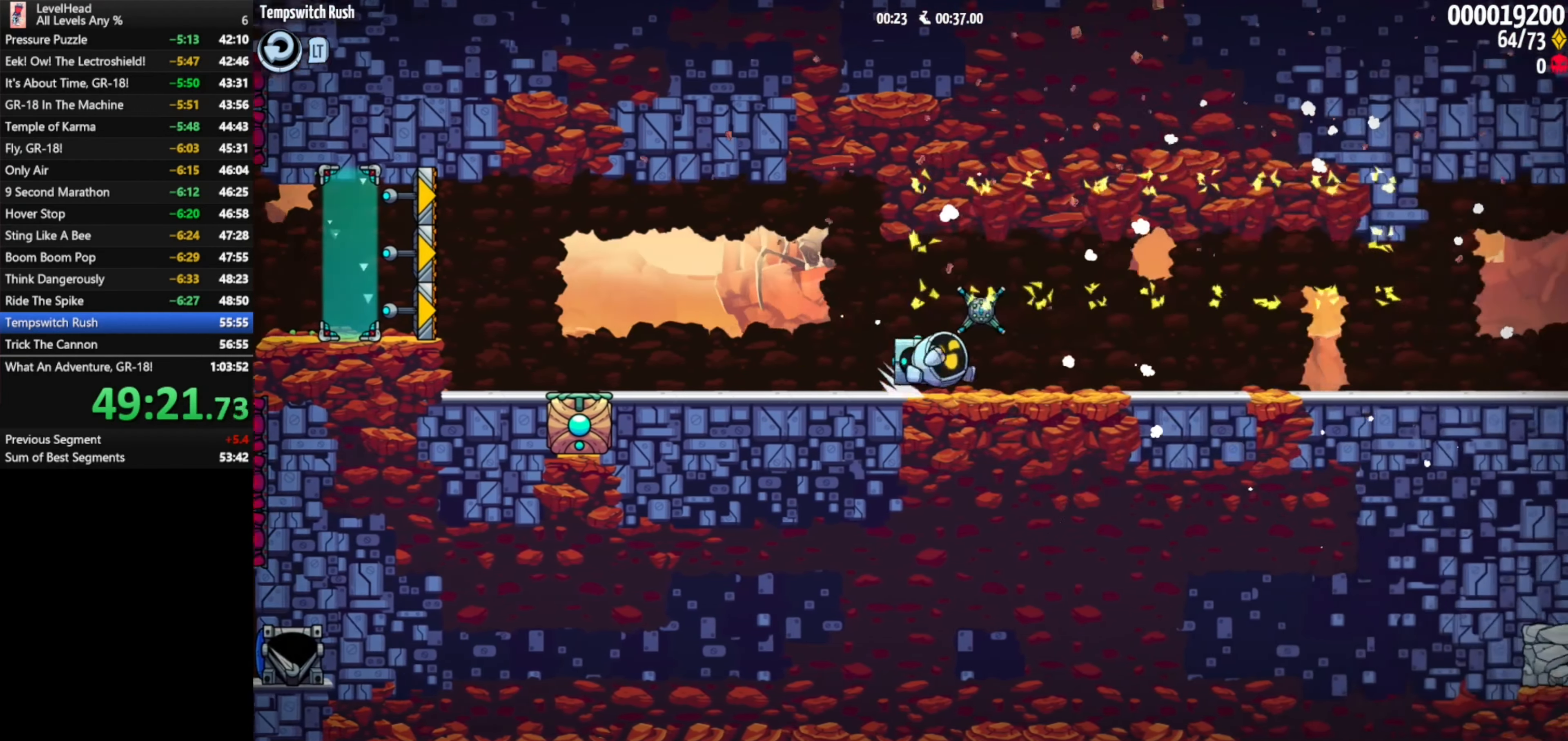
{"buttons": [], "left_stick": "right", "events": []}
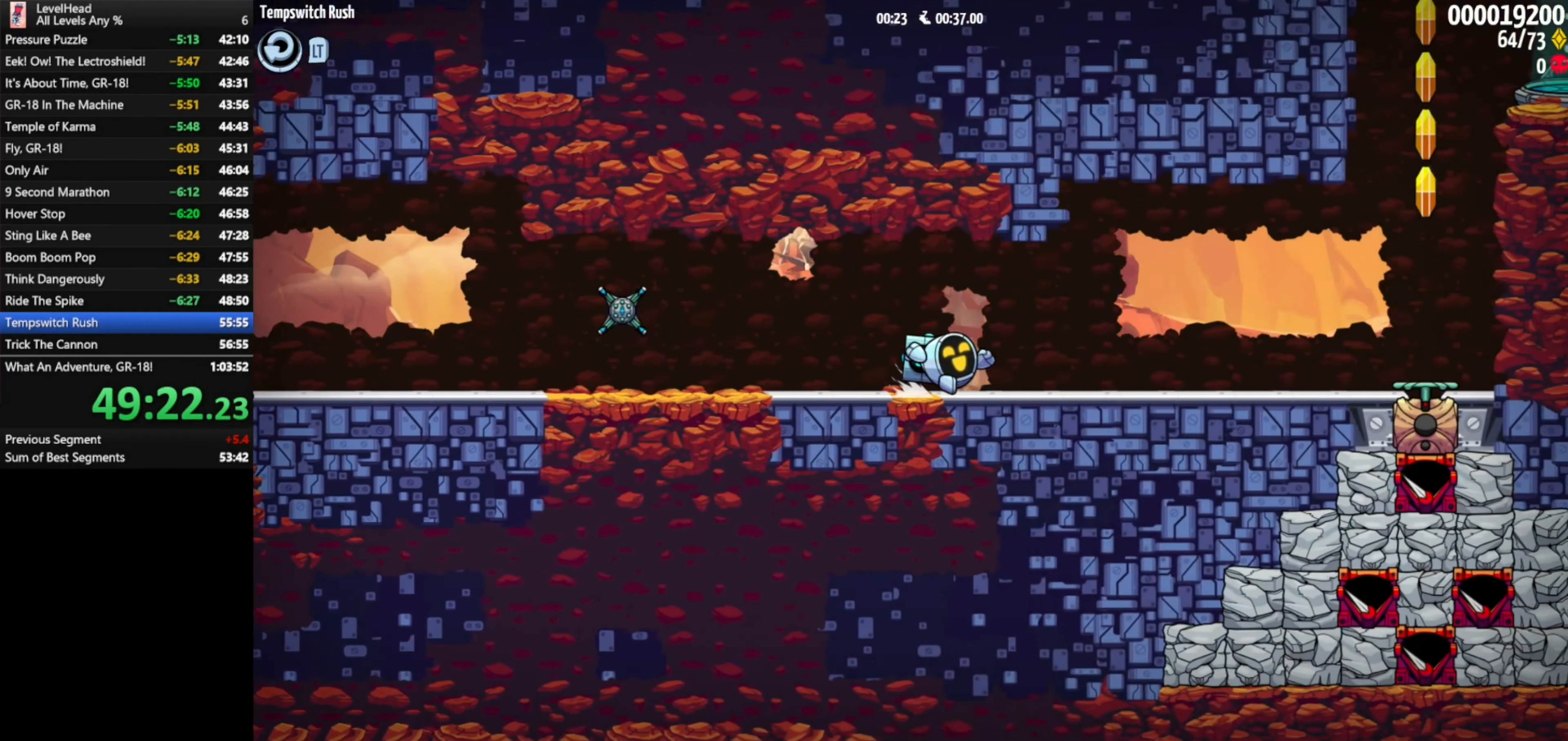
{"buttons": ["A"], "left_stick": "right", "events": [[250, "A", "down"]]}
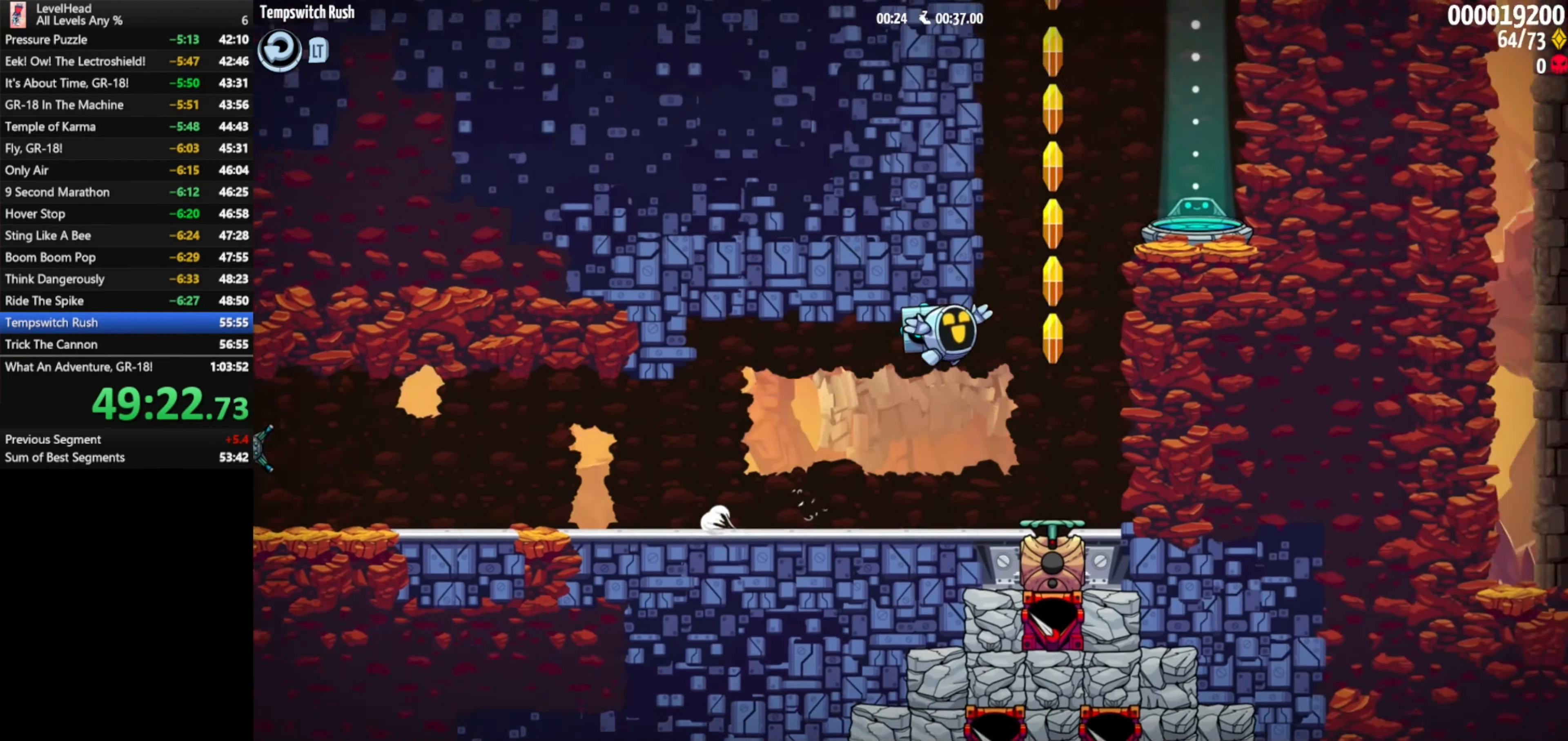
{"buttons": ["A"], "left_stick": "right", "events": [[200, "A", "up"], [317, "A", "down"]]}
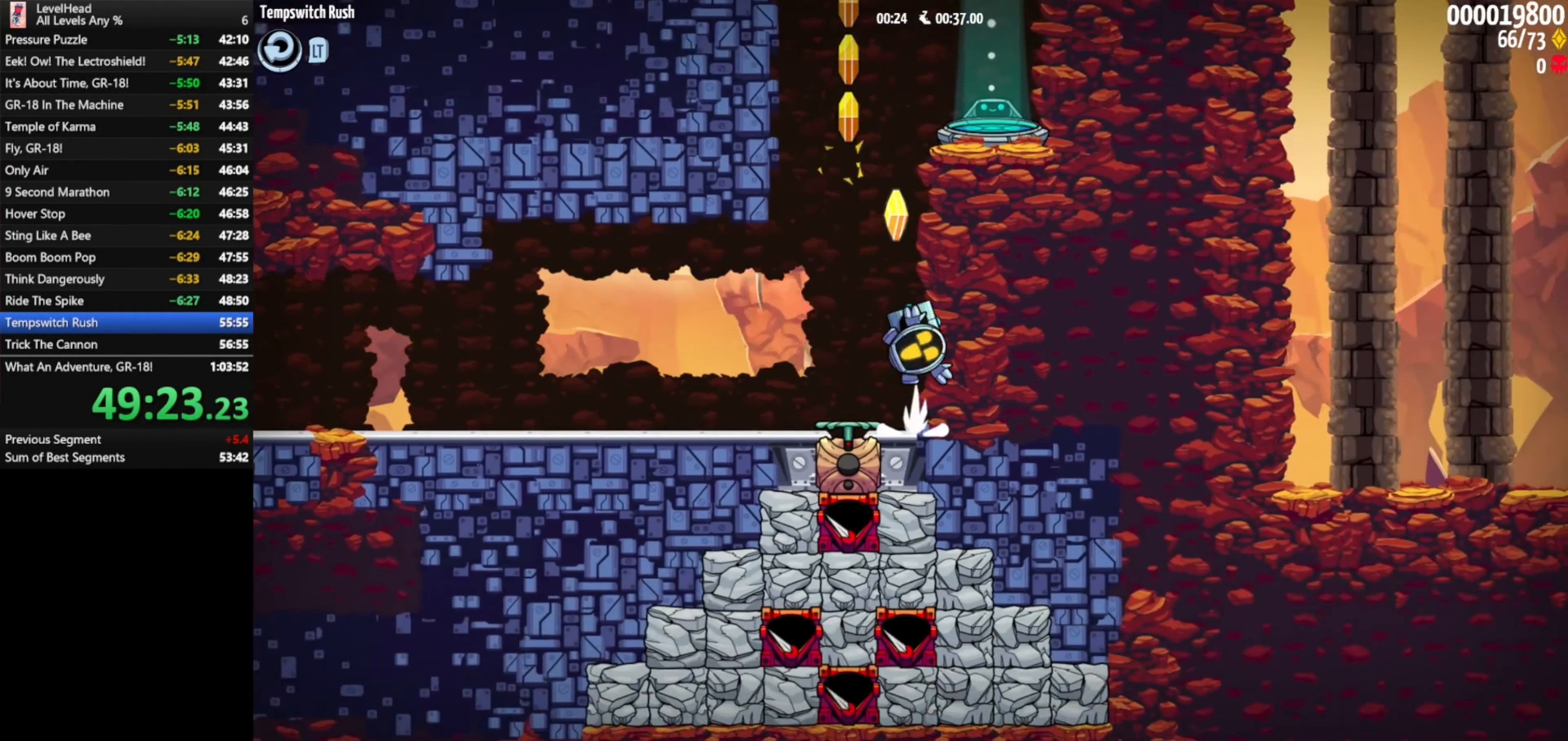
{"buttons": [], "left_stick": "right", "events": [[283, "A", "up"], [300, "A", "down"], [383, "A", "up"]]}
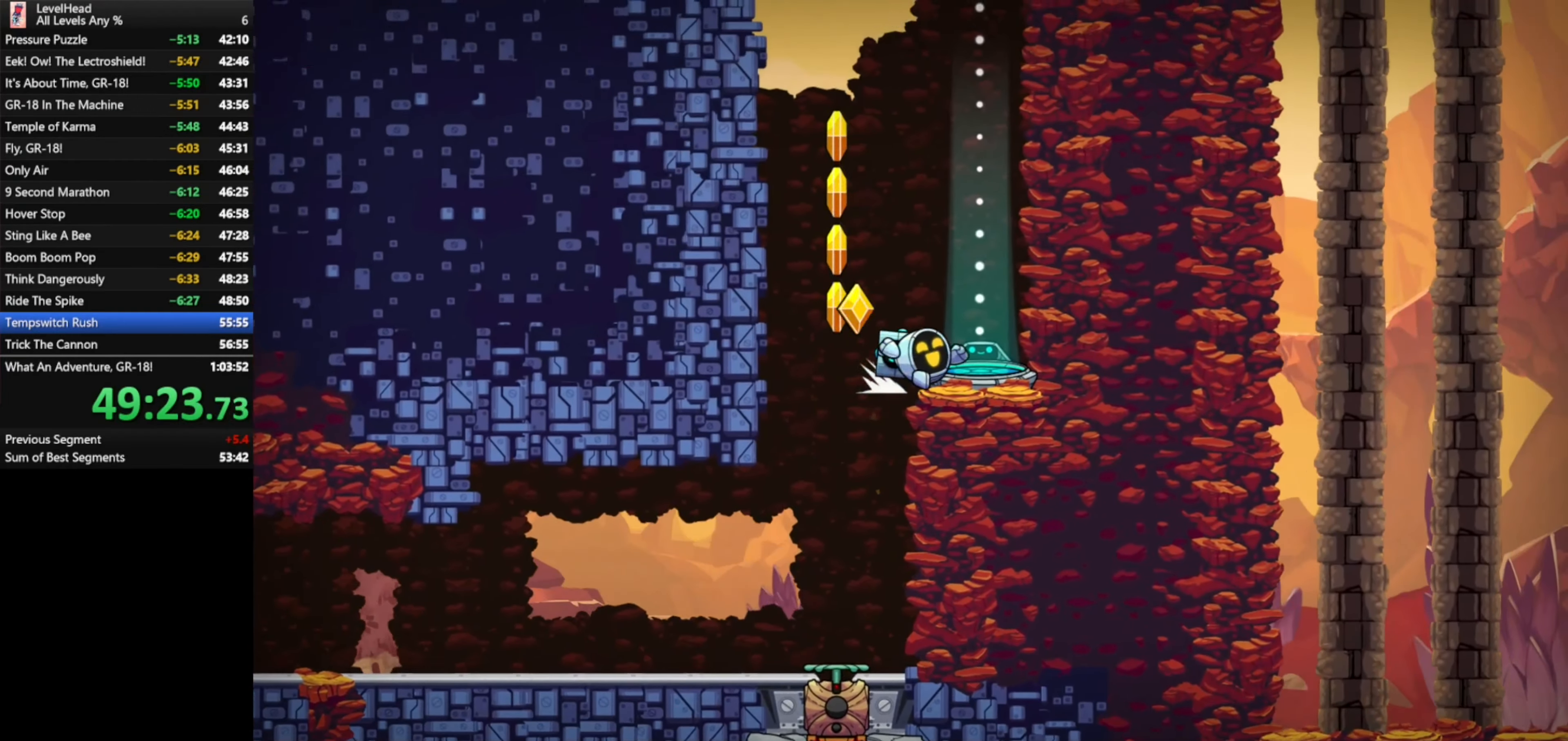
{"buttons": [], "left_stick": "center", "events": [[350, "left_stick", "center"]]}
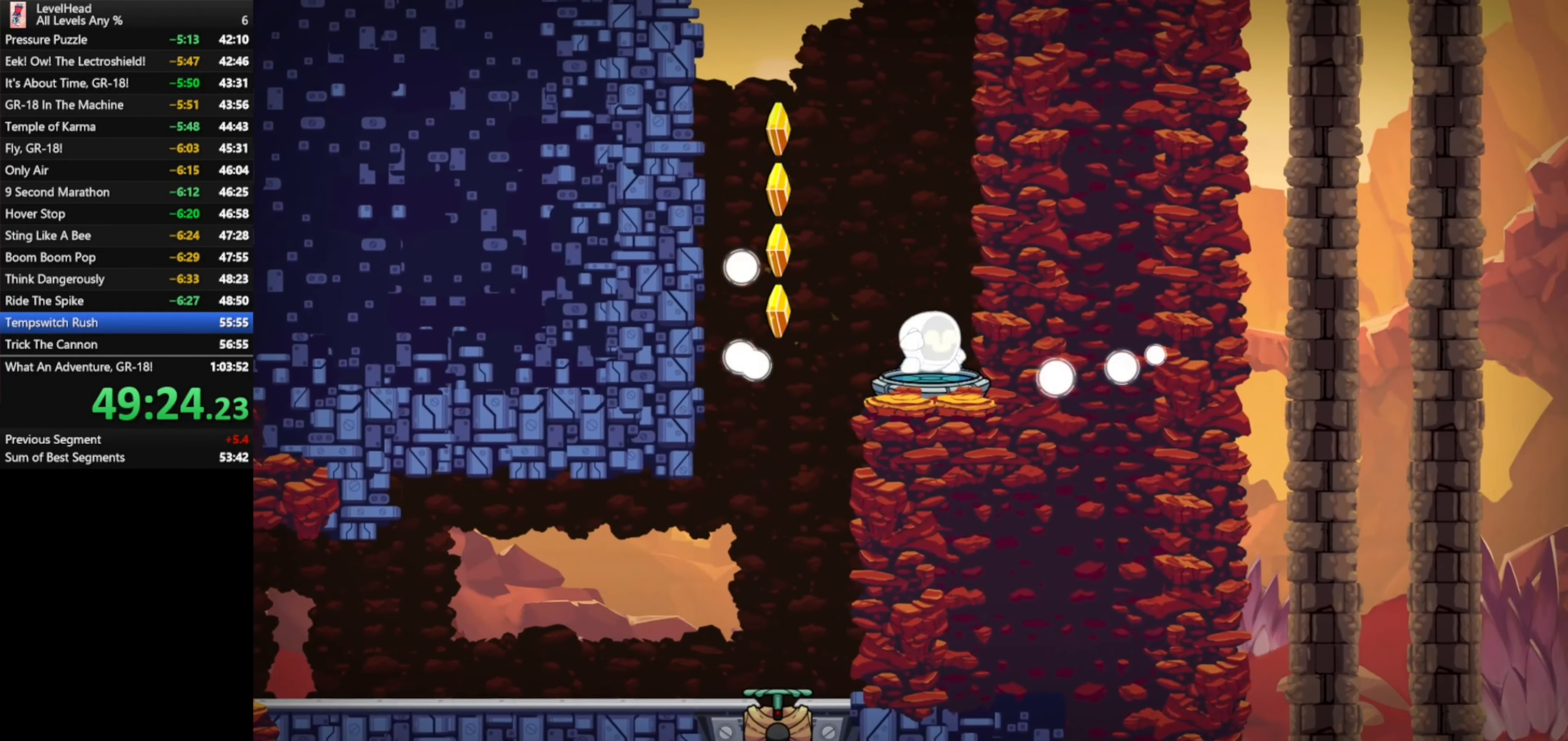
{"buttons": [], "left_stick": "center", "events": []}
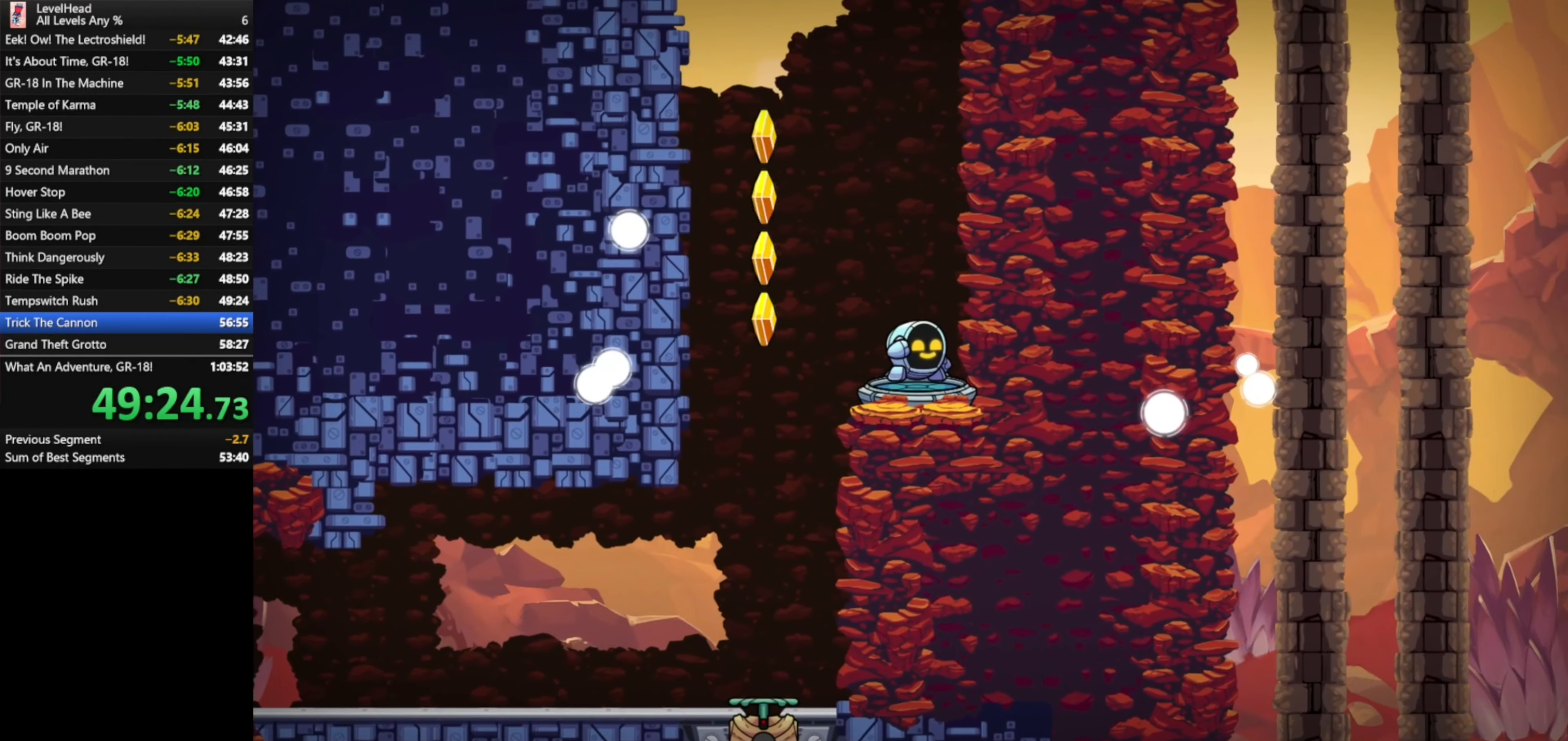
{"buttons": ["R1"], "left_stick": "center", "events": [[300, "R1", "down"], [417, "R1", "up"], [483, "R1", "down"]]}
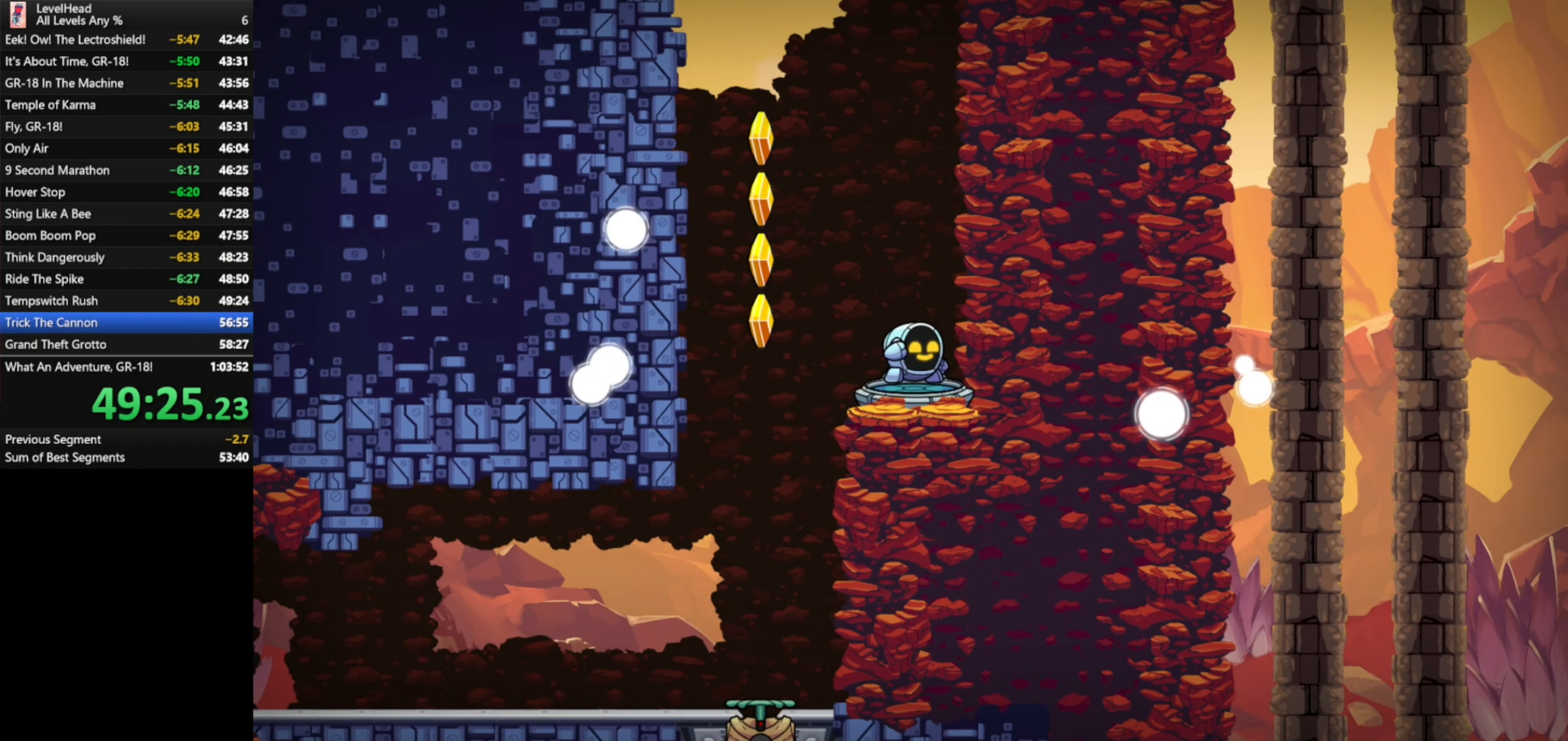
{"buttons": ["R1"], "left_stick": "center", "events": [[67, "R1", "up"], [150, "R1", "down"], [250, "R1", "up"], [300, "R1", "down"], [383, "R1", "up"], [467, "R1", "down"]]}